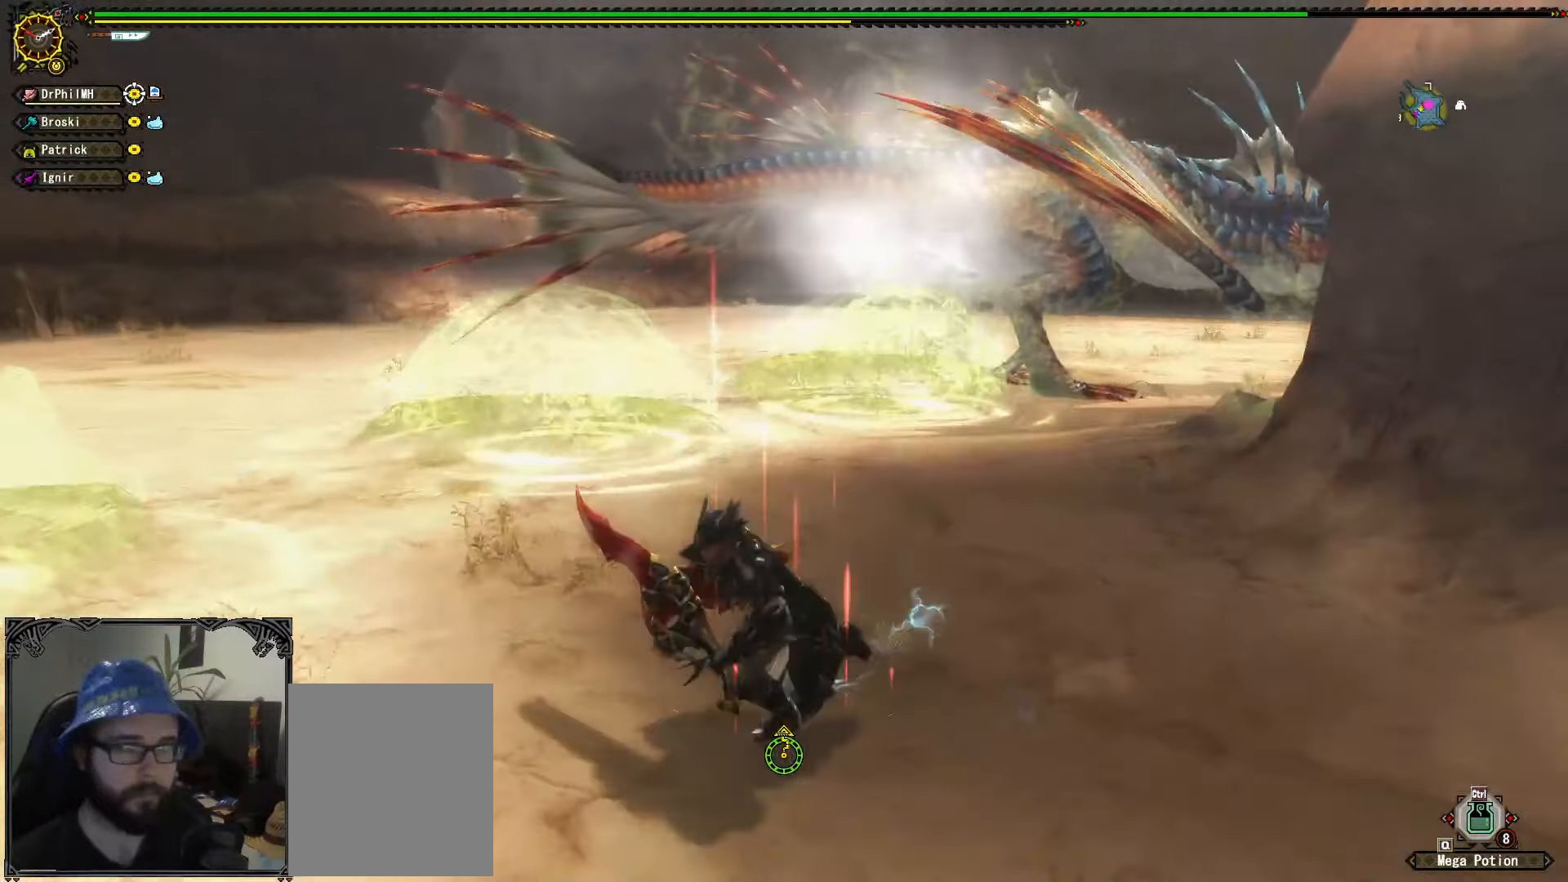
Gameplay with a controller (Xbox layout); each line is a JSON object with the inputs held at the frame after it. "events" lists button and stick changes between this image and that frame as [ms after this image, input, new state], when the widget could be followed in between. Not read: START.
{"buttons": [], "left_stick": "down-left", "right_stick": "center", "events": [[83, "left_stick", "down"], [400, "left_stick", "down-left"]]}
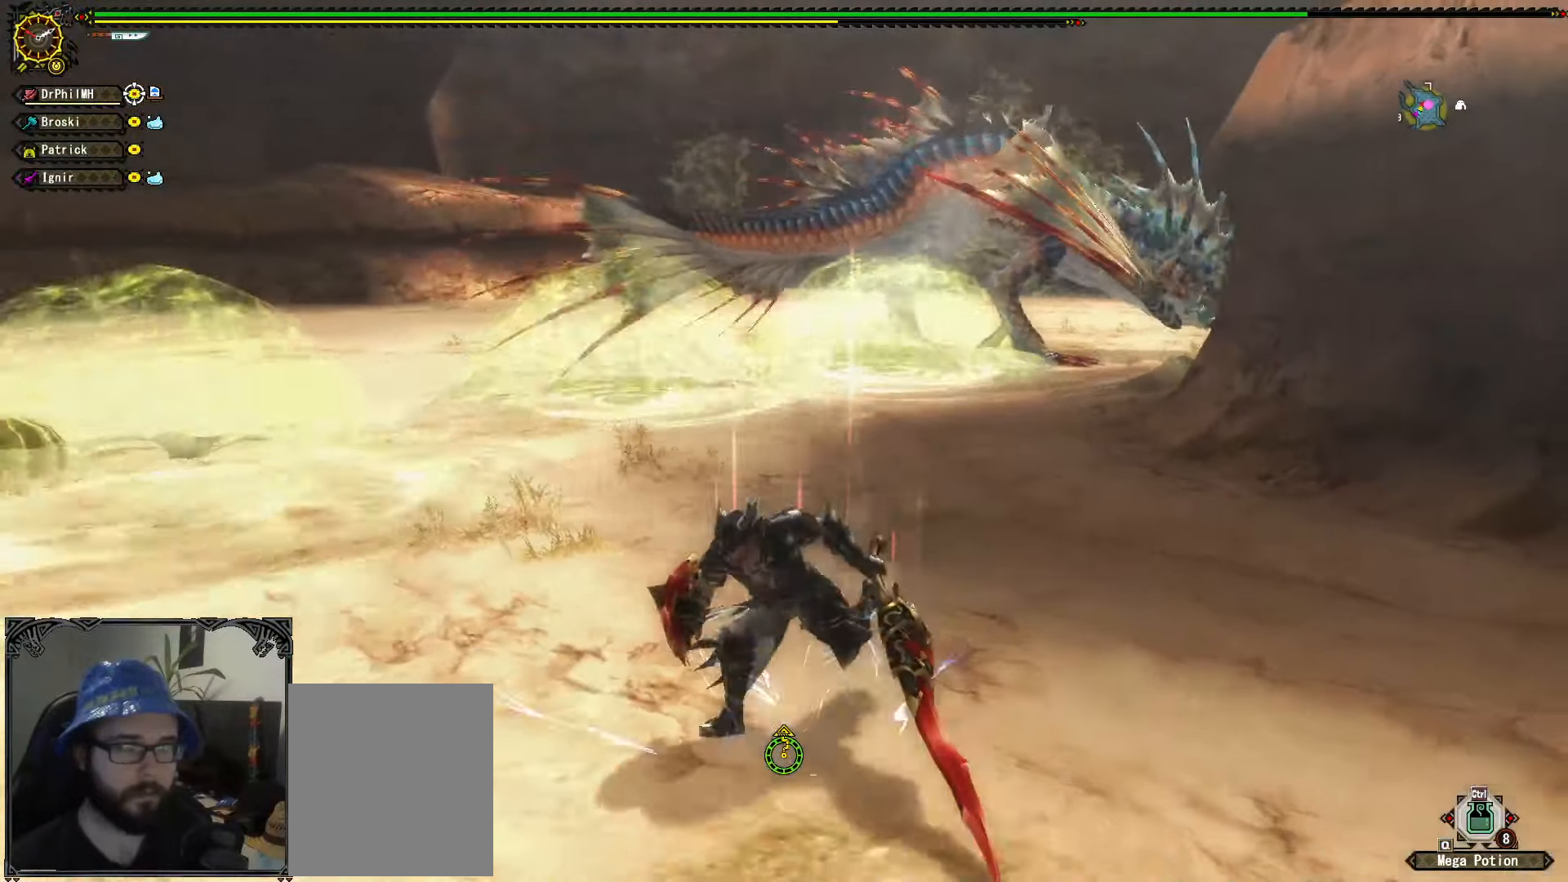
{"buttons": [], "left_stick": "down-left", "right_stick": "center", "events": []}
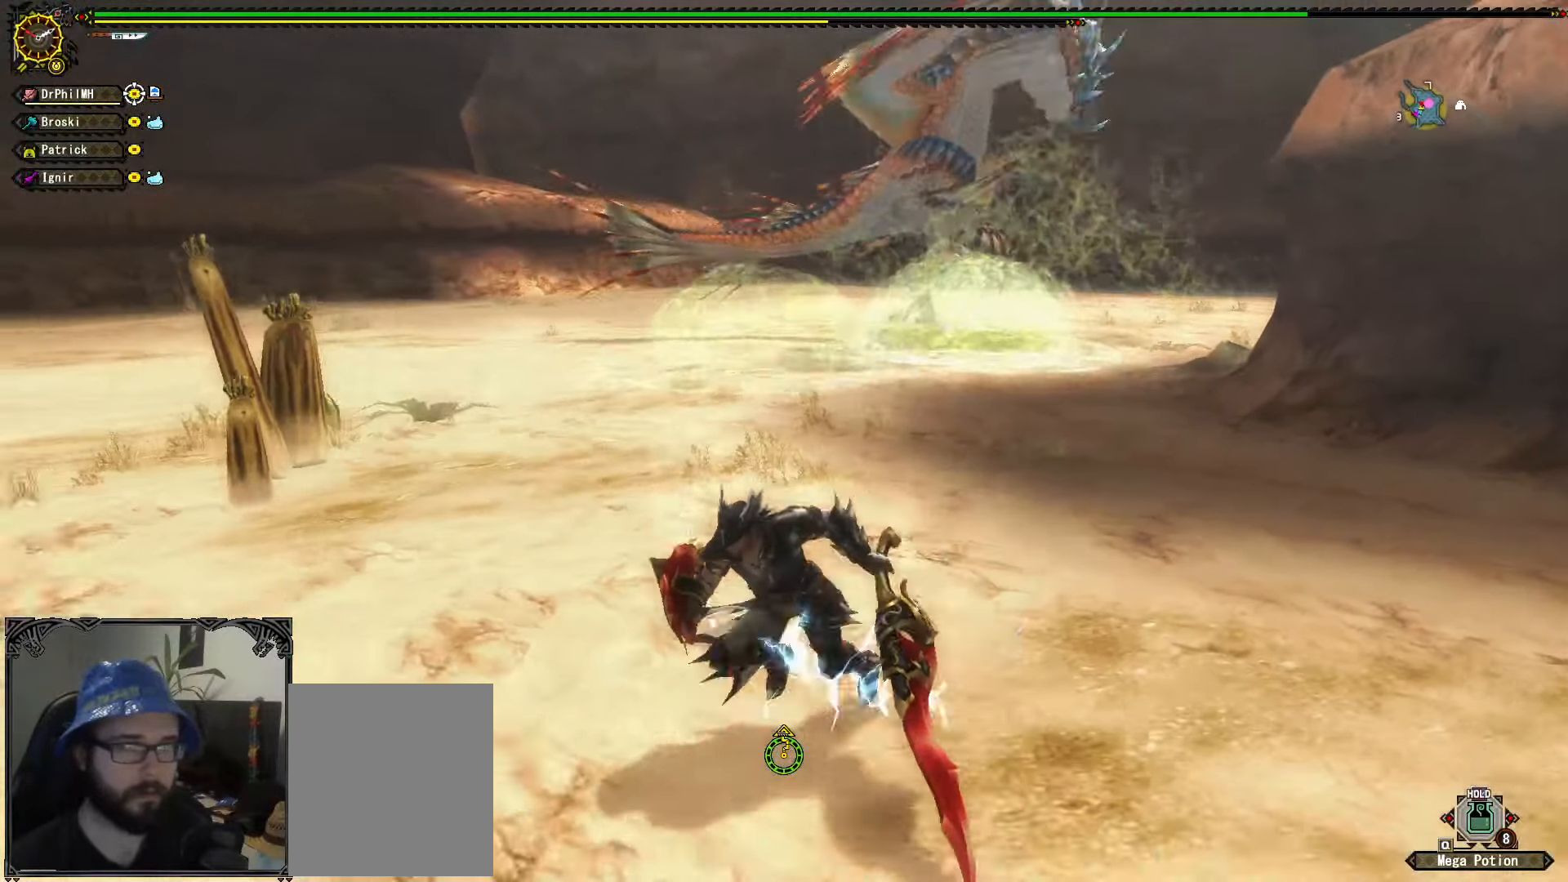
{"buttons": [], "left_stick": "down-left", "right_stick": "center", "events": [[350, "right_stick", "right"], [450, "right_stick", "center"]]}
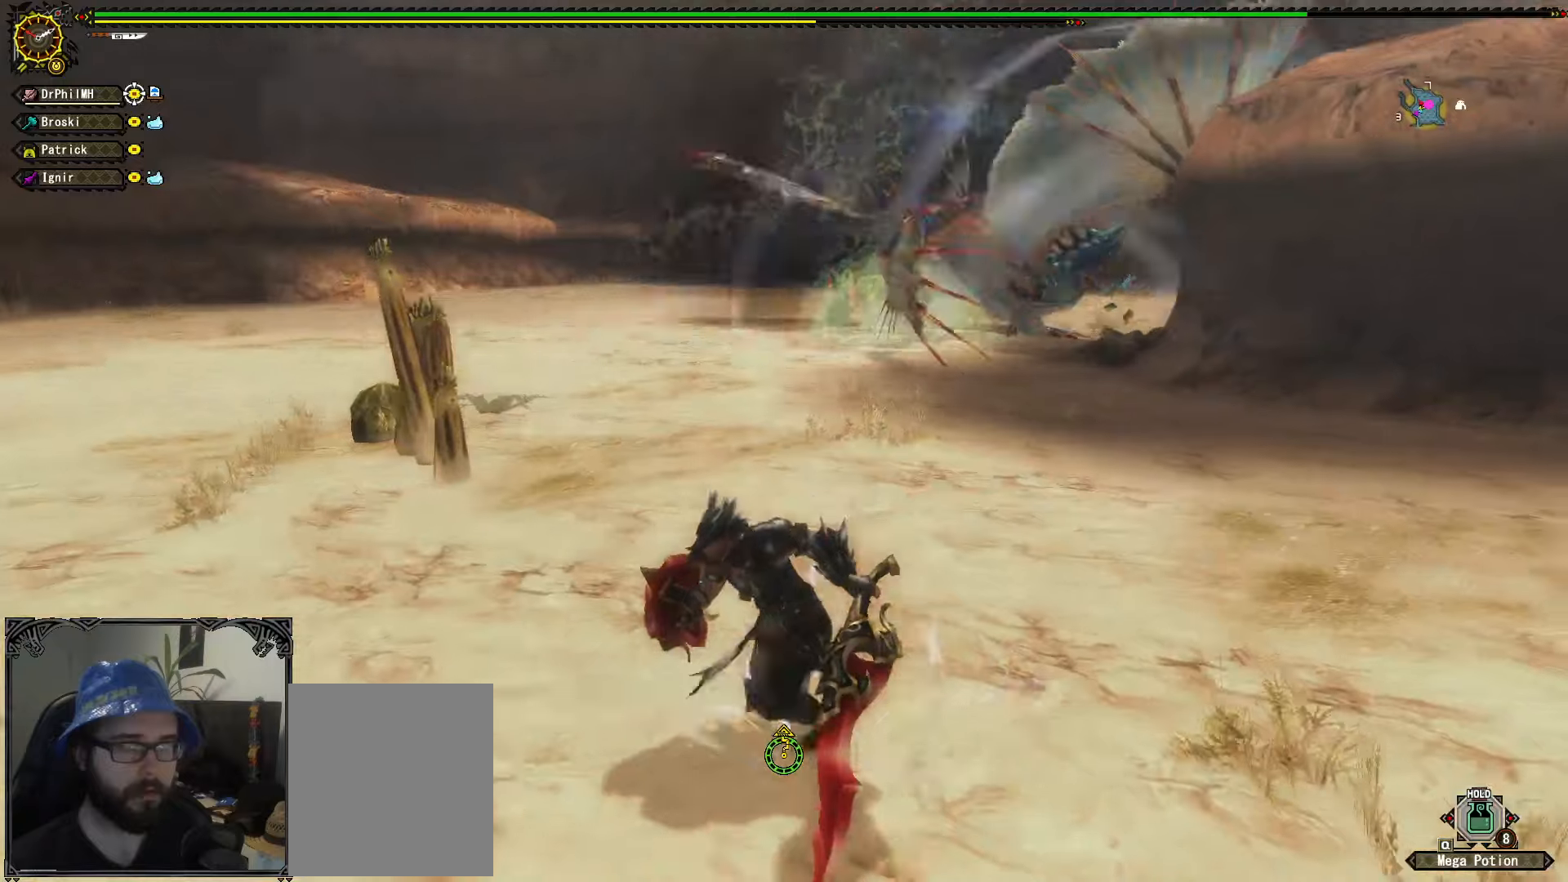
{"buttons": [], "left_stick": "down-left", "right_stick": "center", "events": []}
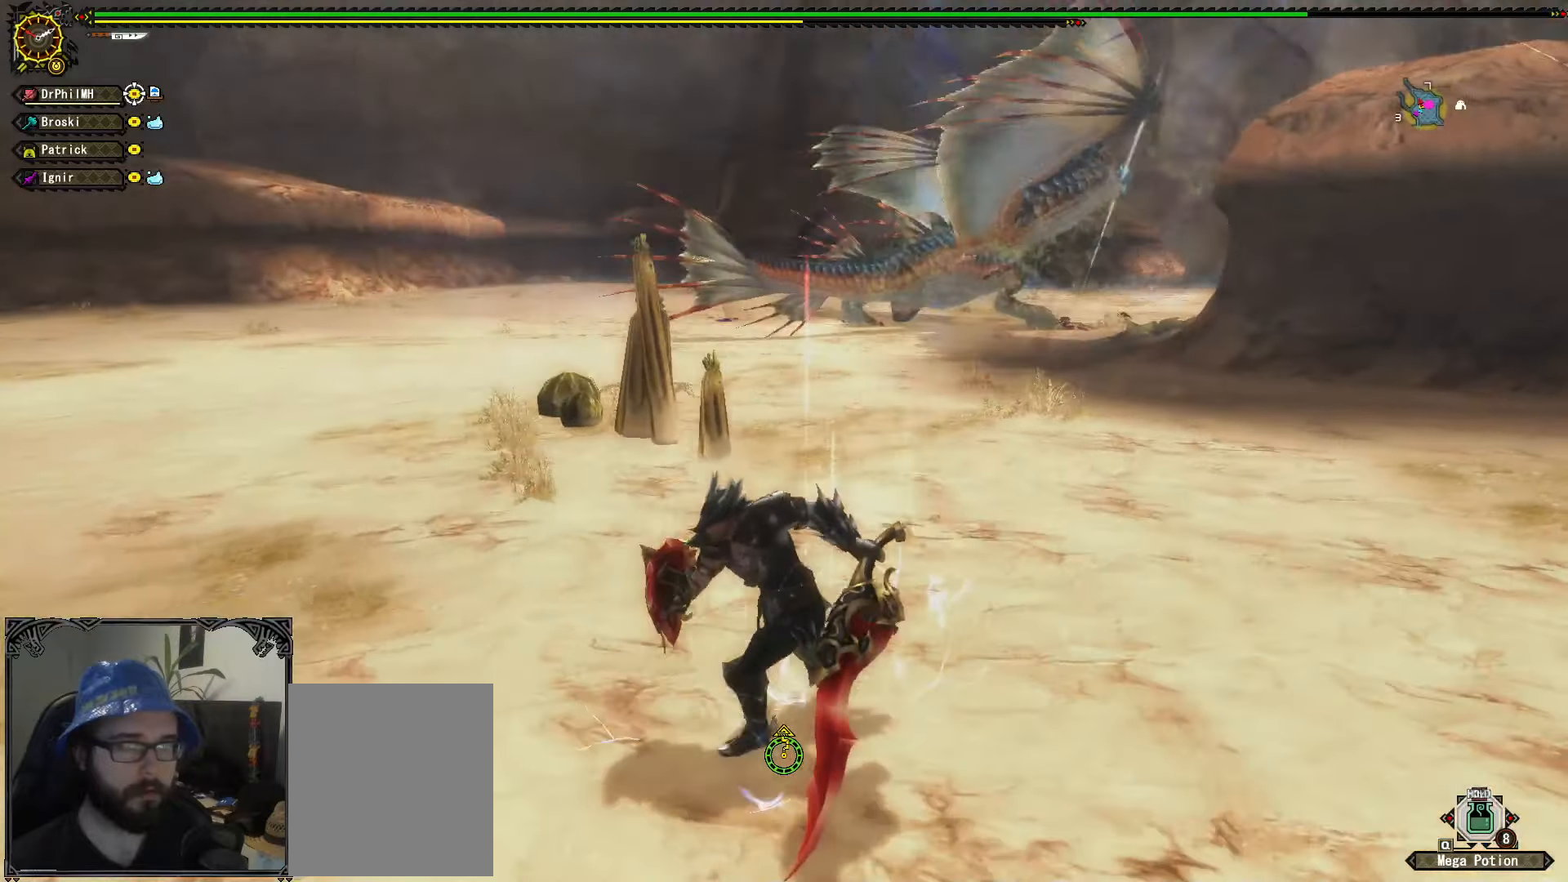
{"buttons": [], "left_stick": "down-left", "right_stick": "center", "events": [[84, "right_stick", "right"], [134, "right_stick", "center"]]}
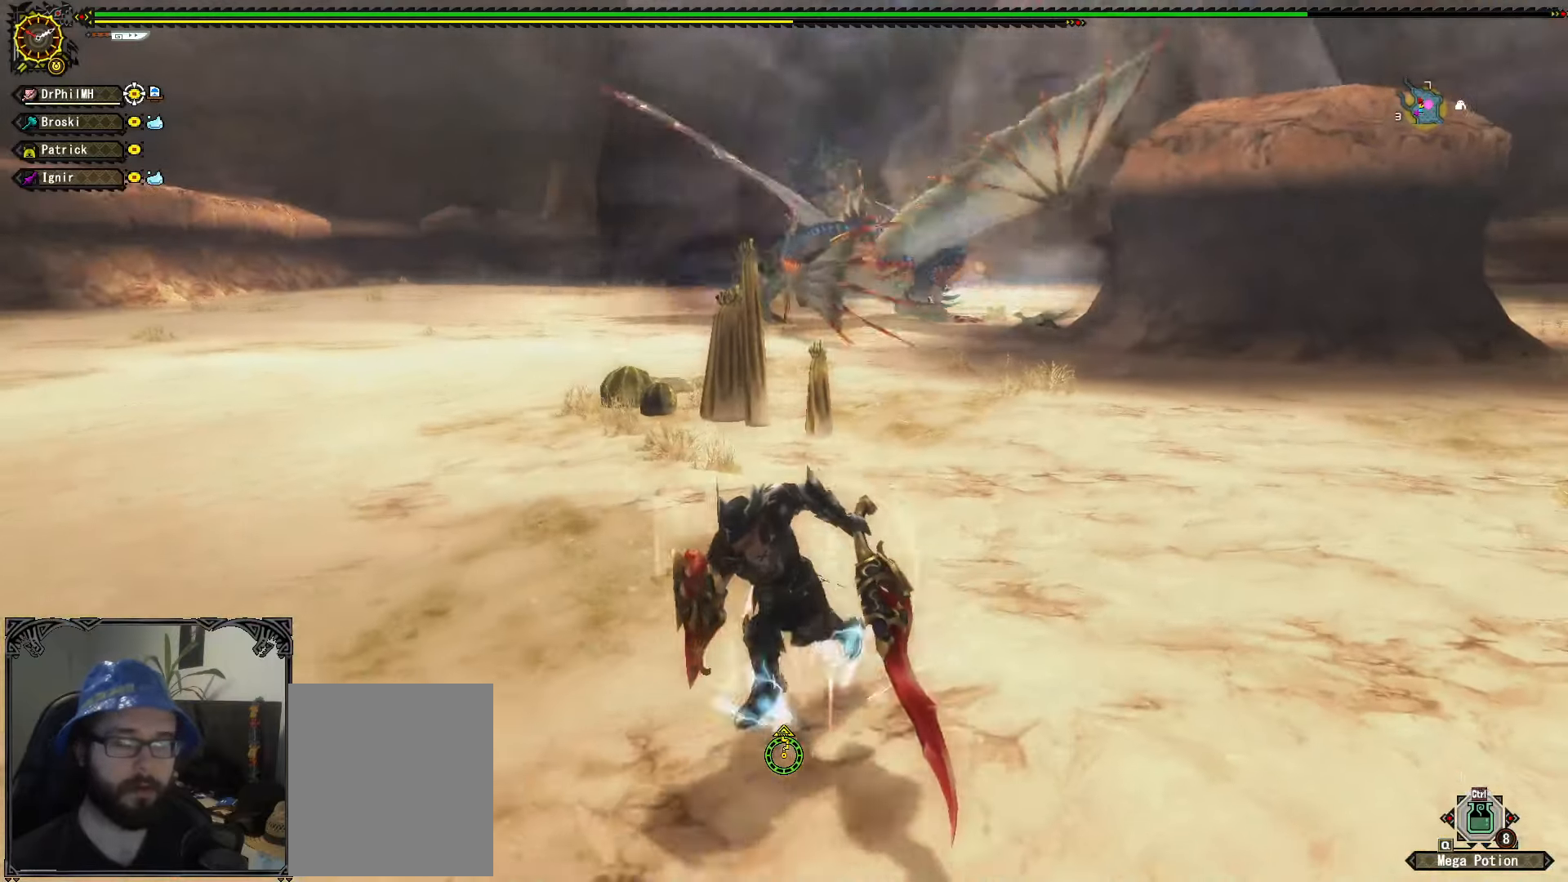
{"buttons": [], "left_stick": "down-right", "right_stick": "center", "events": [[417, "left_stick", "down-right"]]}
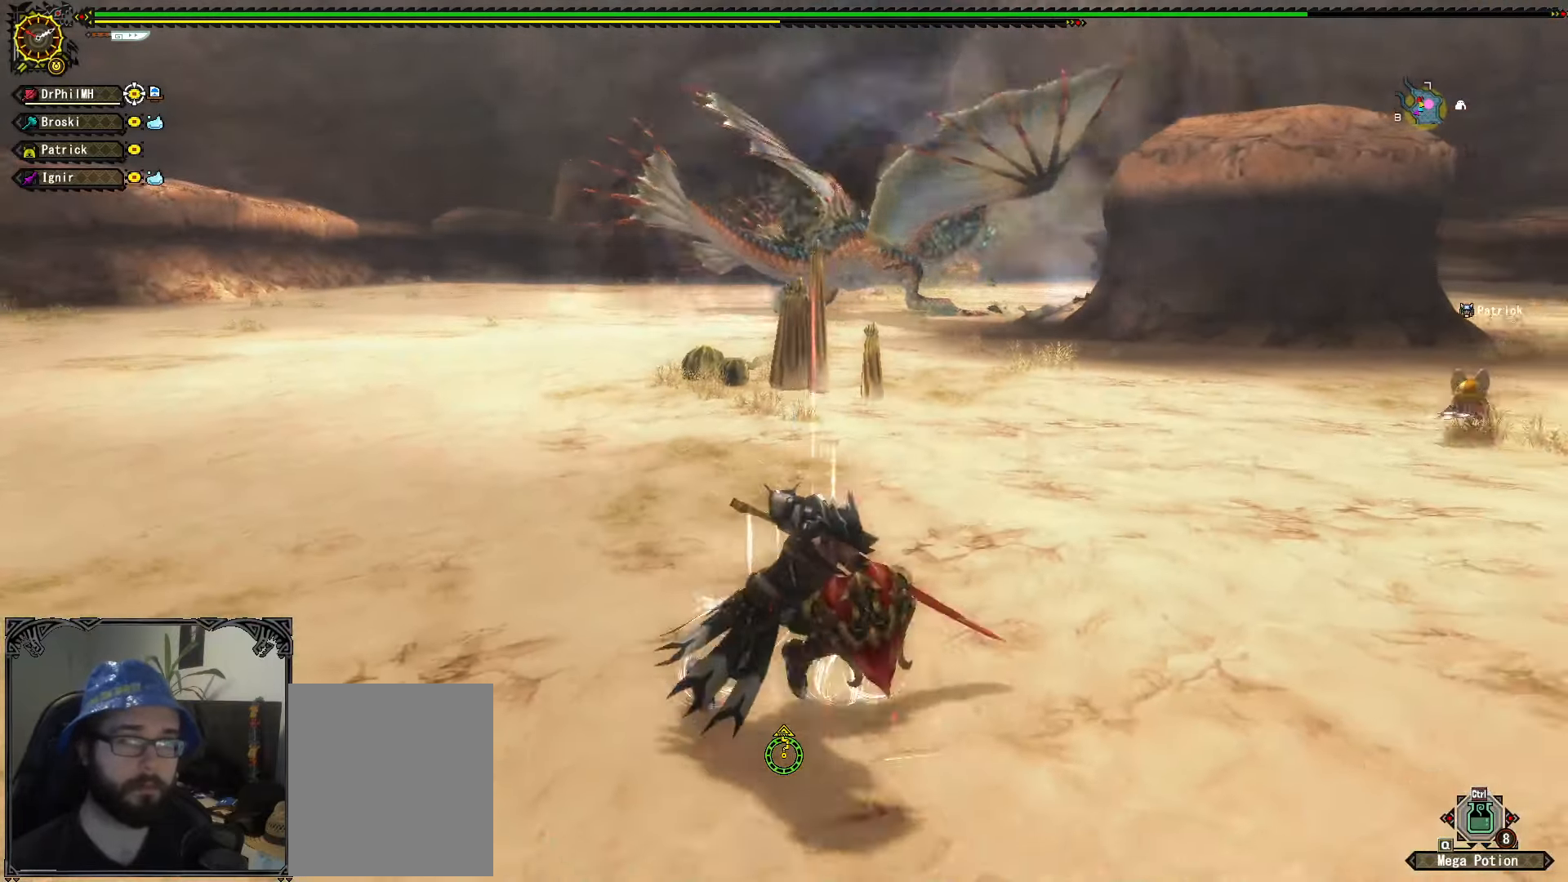
{"buttons": [], "left_stick": "left", "right_stick": "center", "events": [[217, "left_stick", "down-left"], [350, "left_stick", "left"]]}
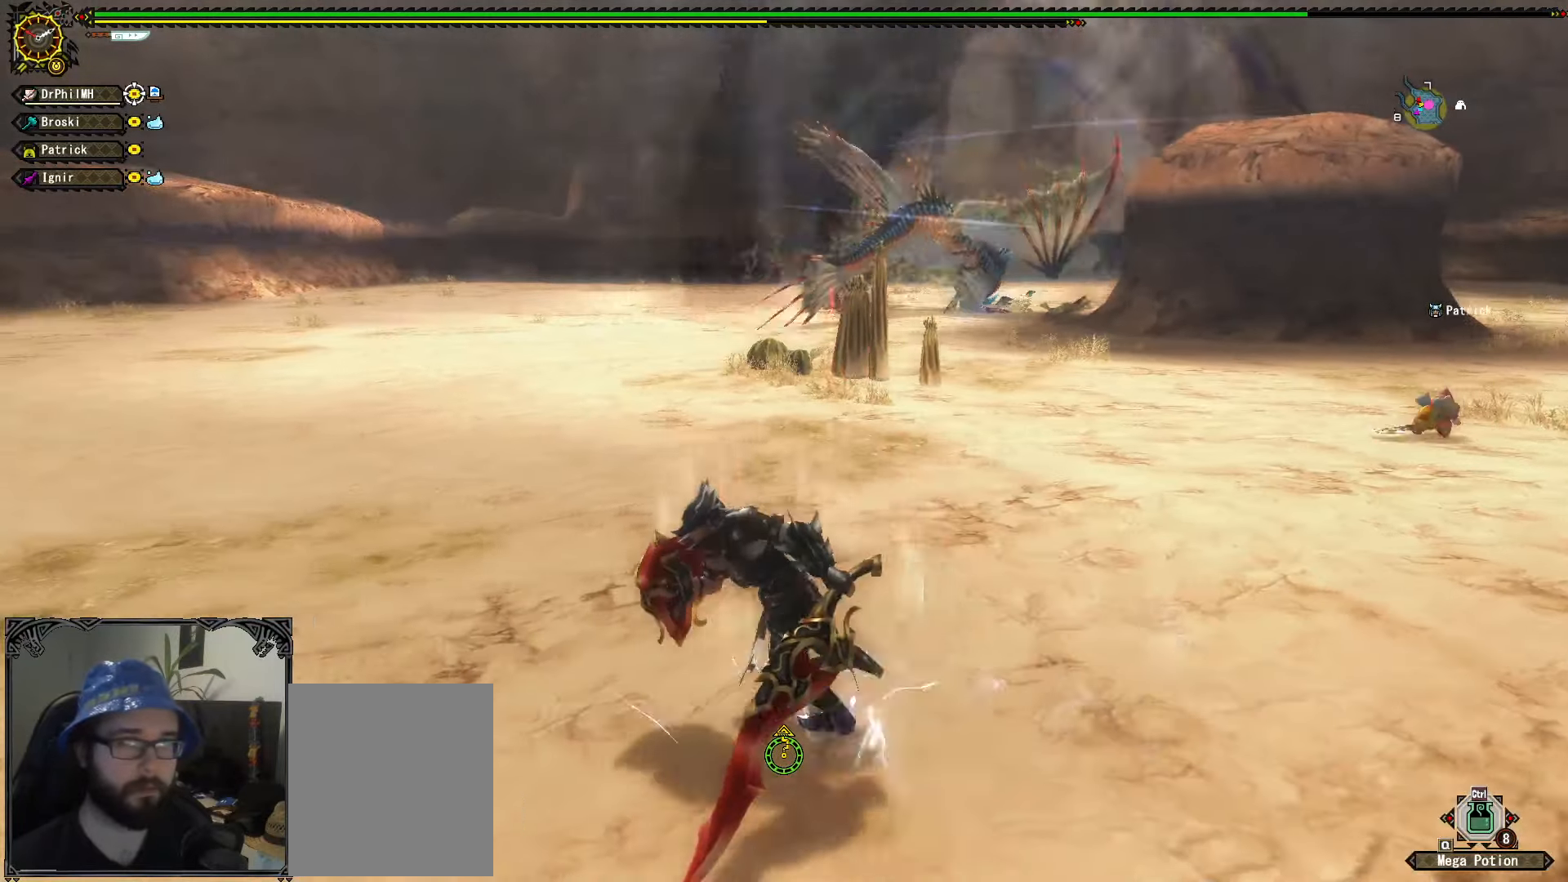
{"buttons": ["L1"], "left_stick": "up-left", "right_stick": "center", "events": [[300, "L1", "down"], [400, "left_stick", "up-left"]]}
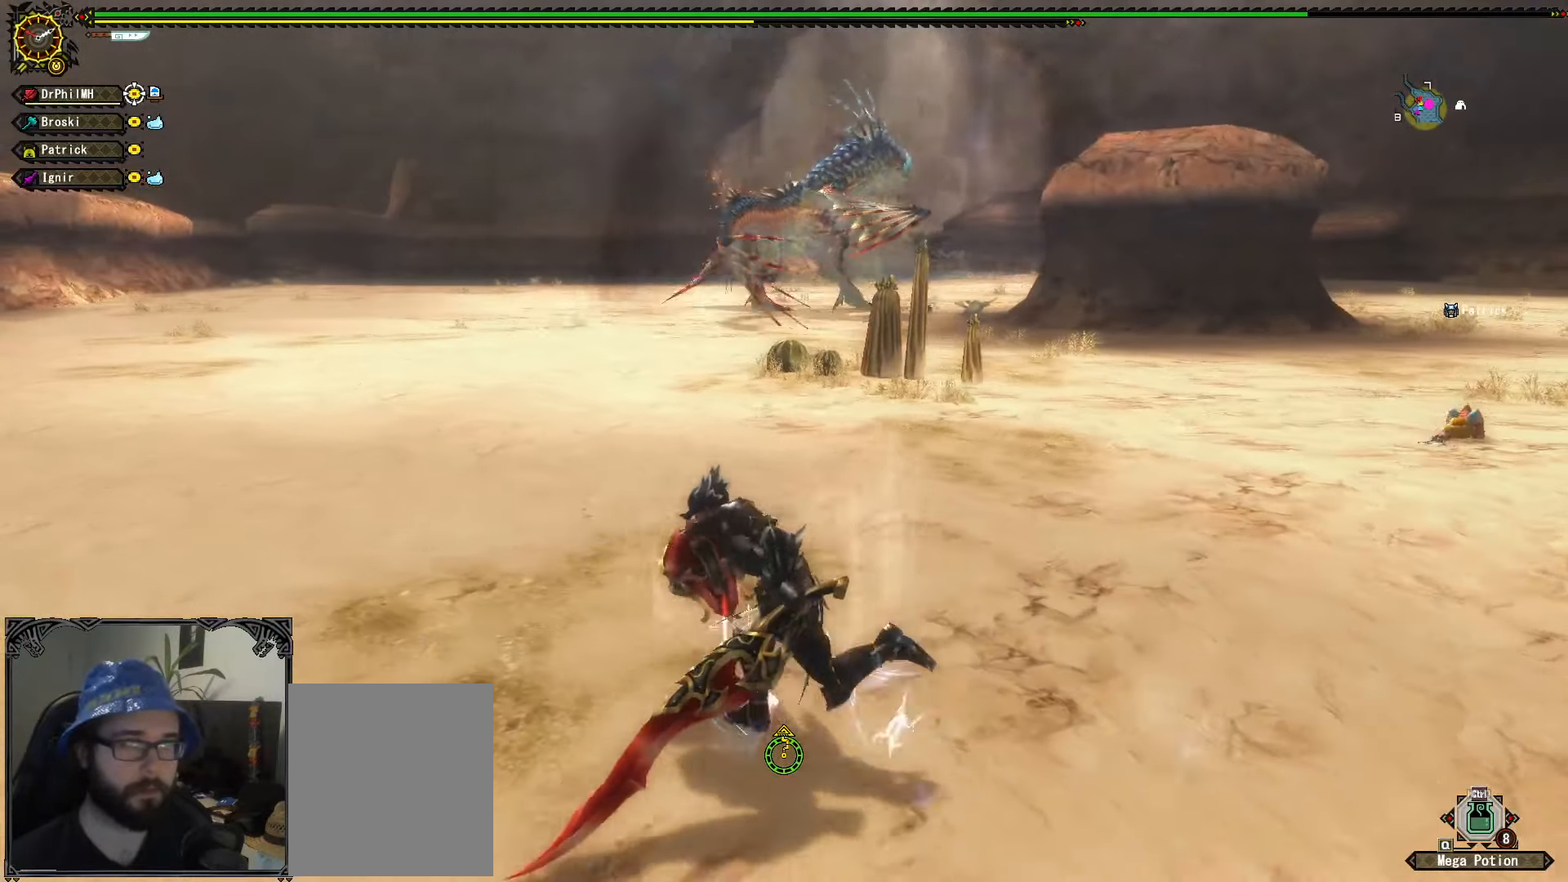
{"buttons": ["L1"], "left_stick": "up-left", "right_stick": "center", "events": [[84, "X", "down"], [150, "X", "up"], [250, "X", "down"], [334, "X", "up"], [417, "X", "down"], [484, "X", "up"]]}
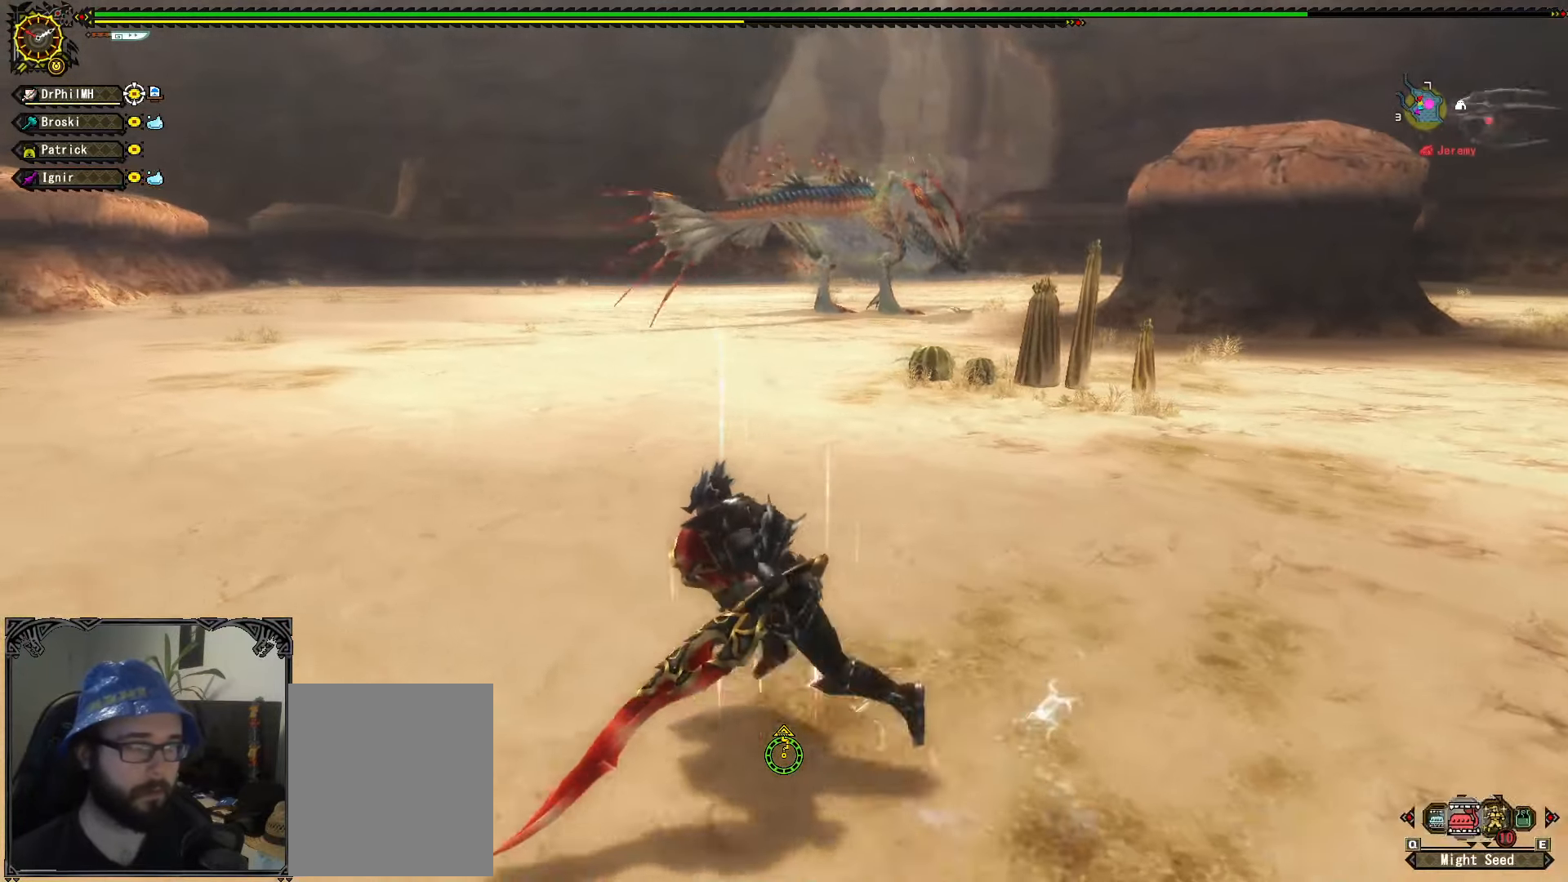
{"buttons": [], "left_stick": "up-left", "right_stick": "center", "events": [[250, "B", "down"], [350, "B", "up"], [467, "L1", "up"]]}
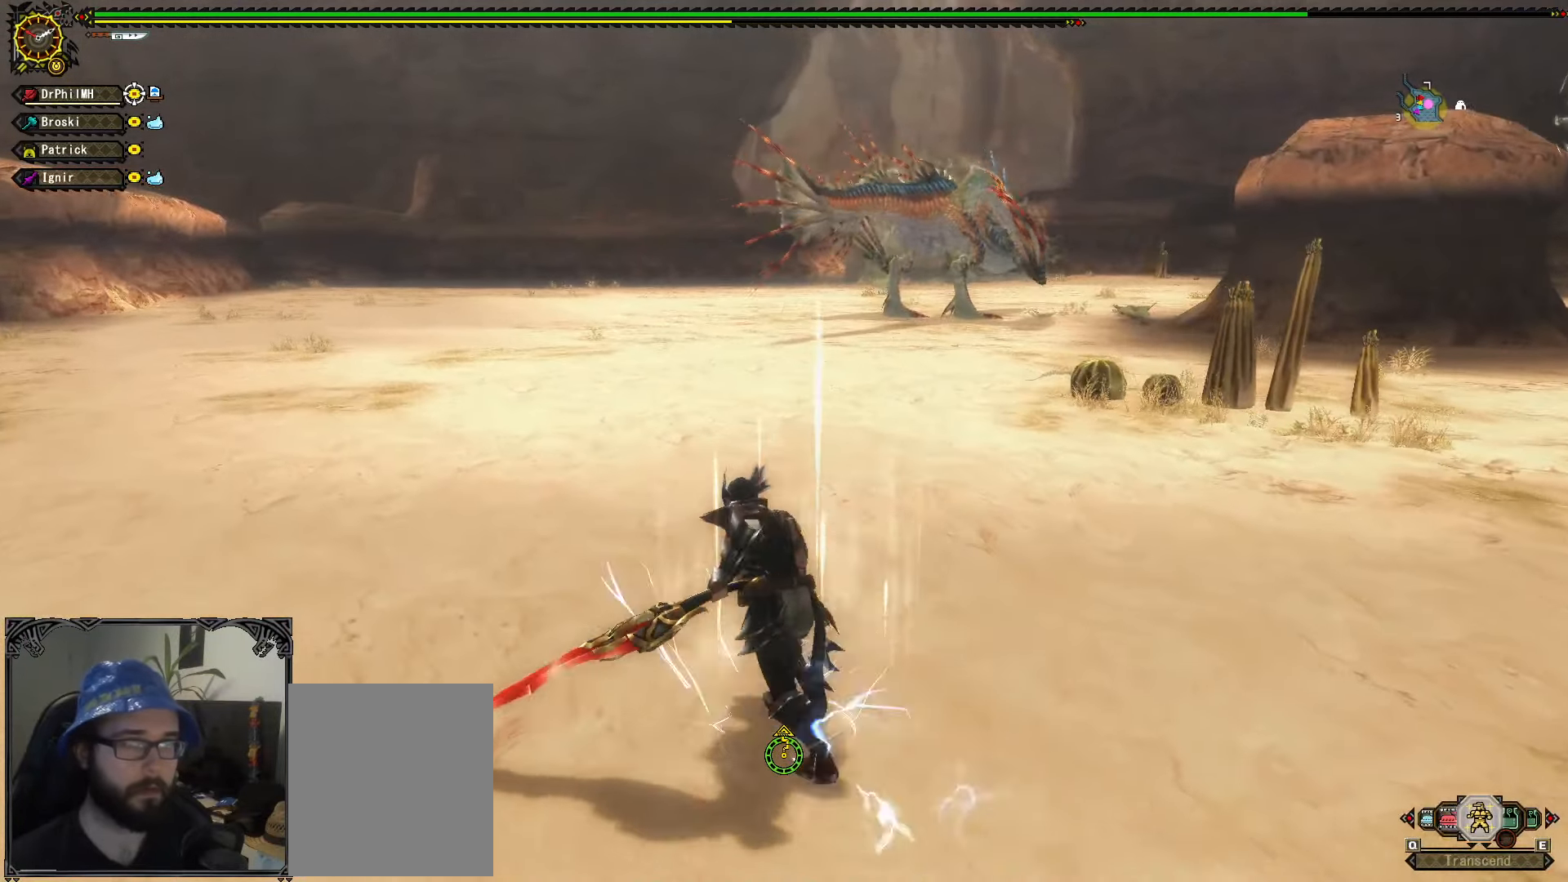
{"buttons": [], "left_stick": "up-left", "right_stick": "center", "events": []}
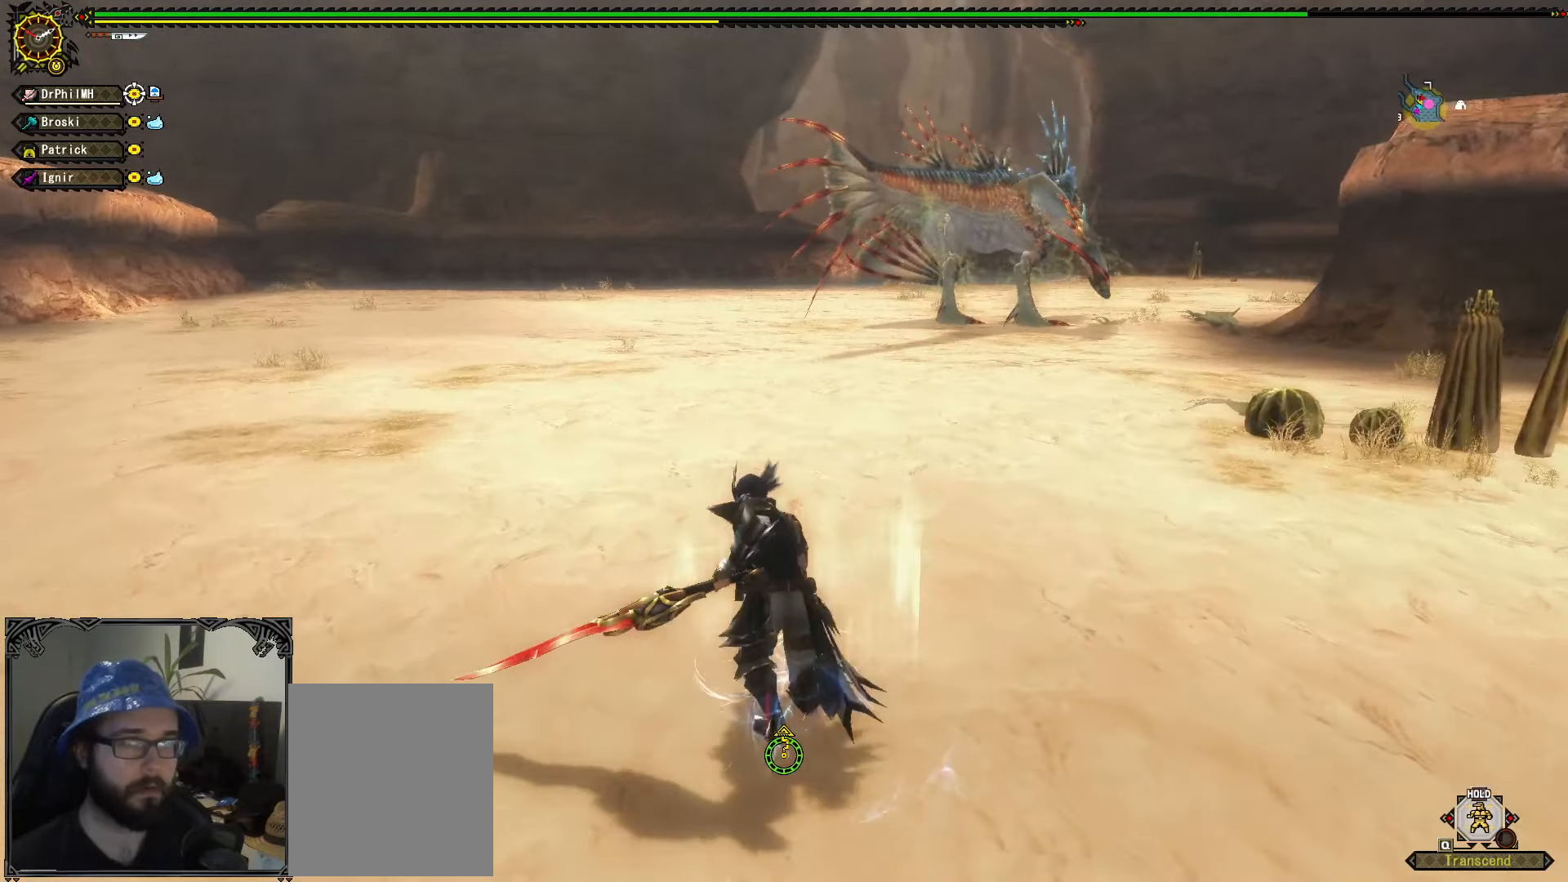
{"buttons": [], "left_stick": "up", "right_stick": "center", "events": [[67, "left_stick", "up"], [67, "right_stick", "right"], [150, "right_stick", "center"]]}
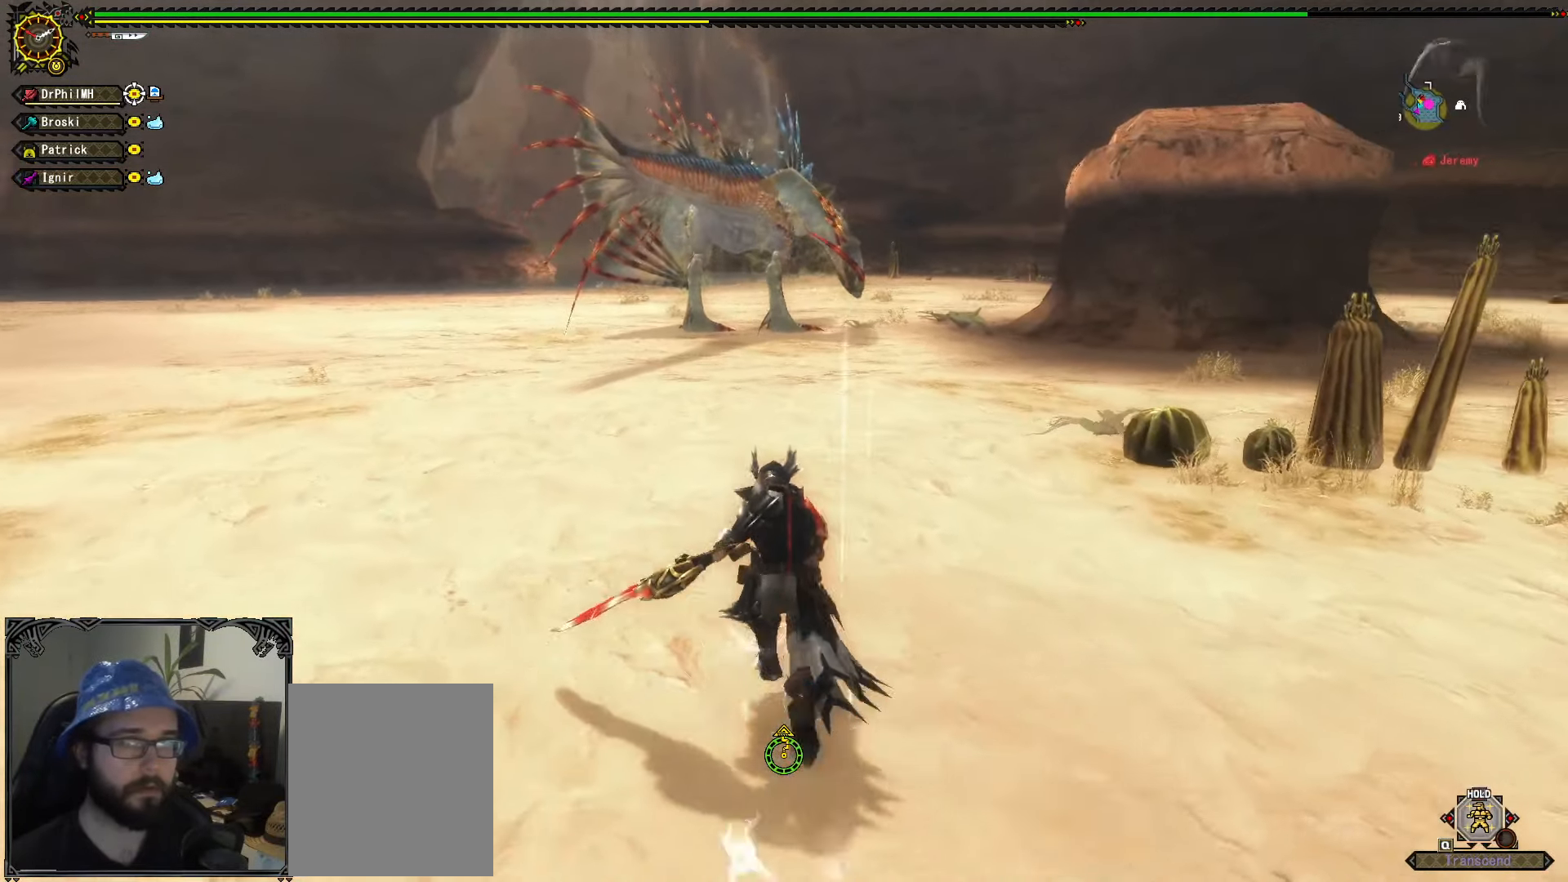
{"buttons": [], "left_stick": "up", "right_stick": "center", "events": []}
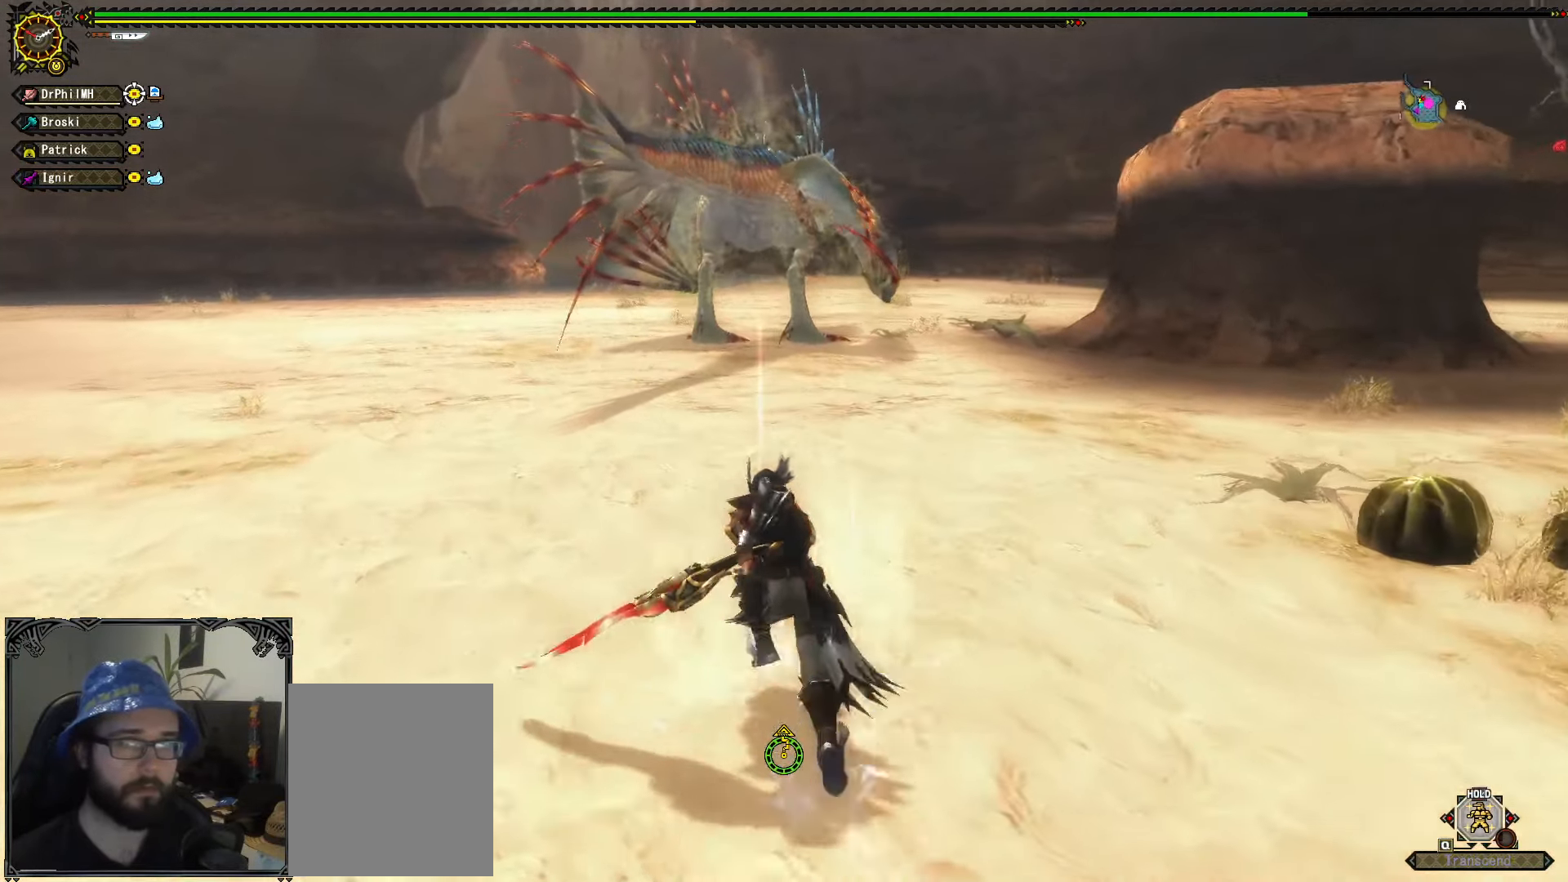
{"buttons": [], "left_stick": "up", "right_stick": "center", "events": []}
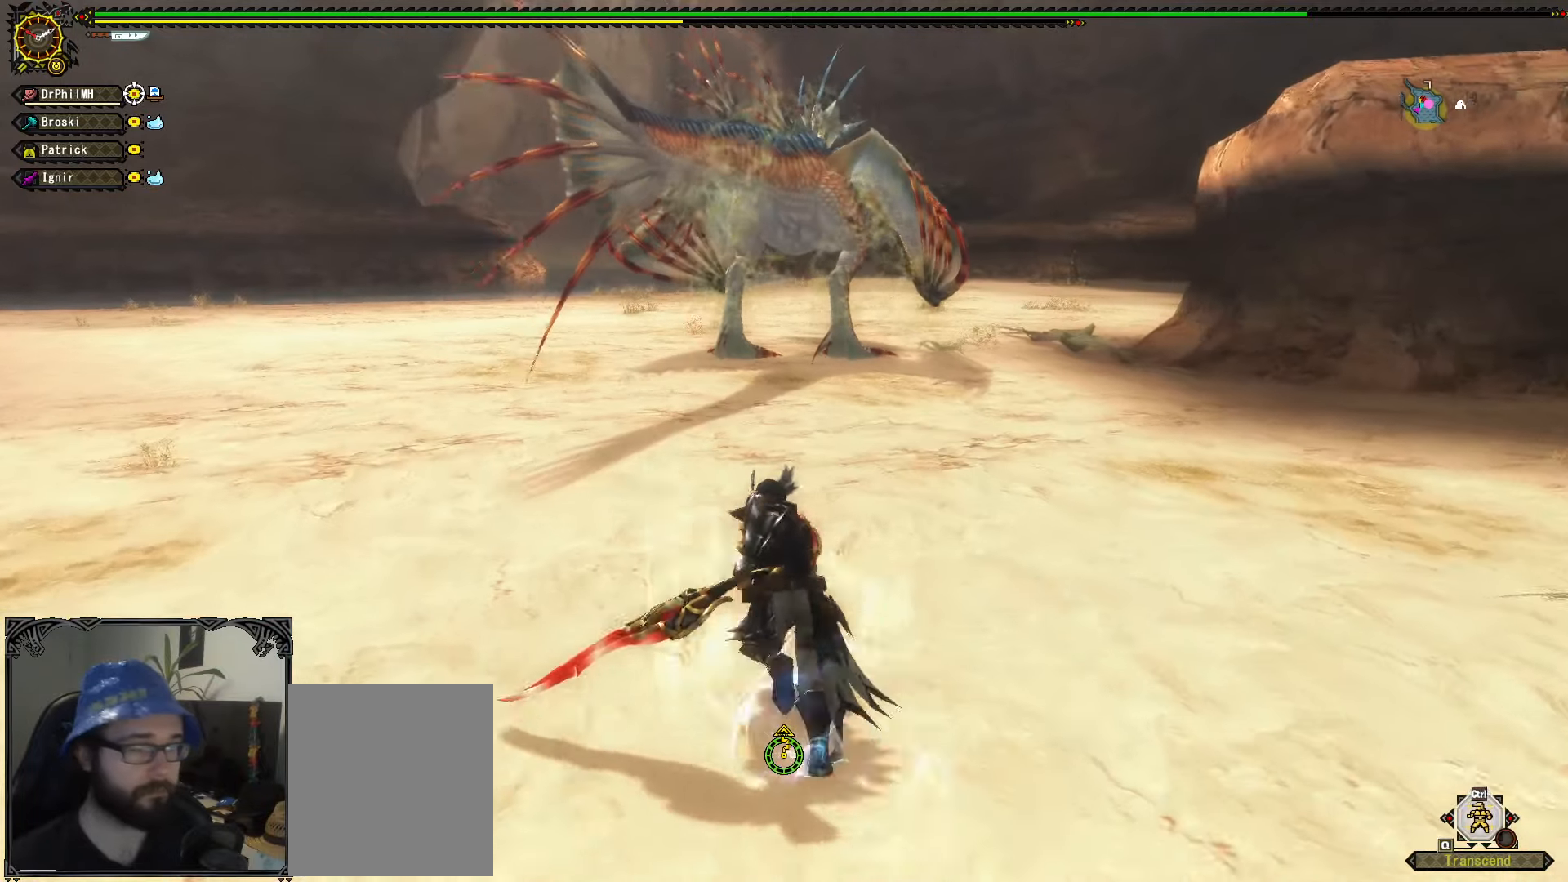
{"buttons": [], "left_stick": "up", "right_stick": "center", "events": []}
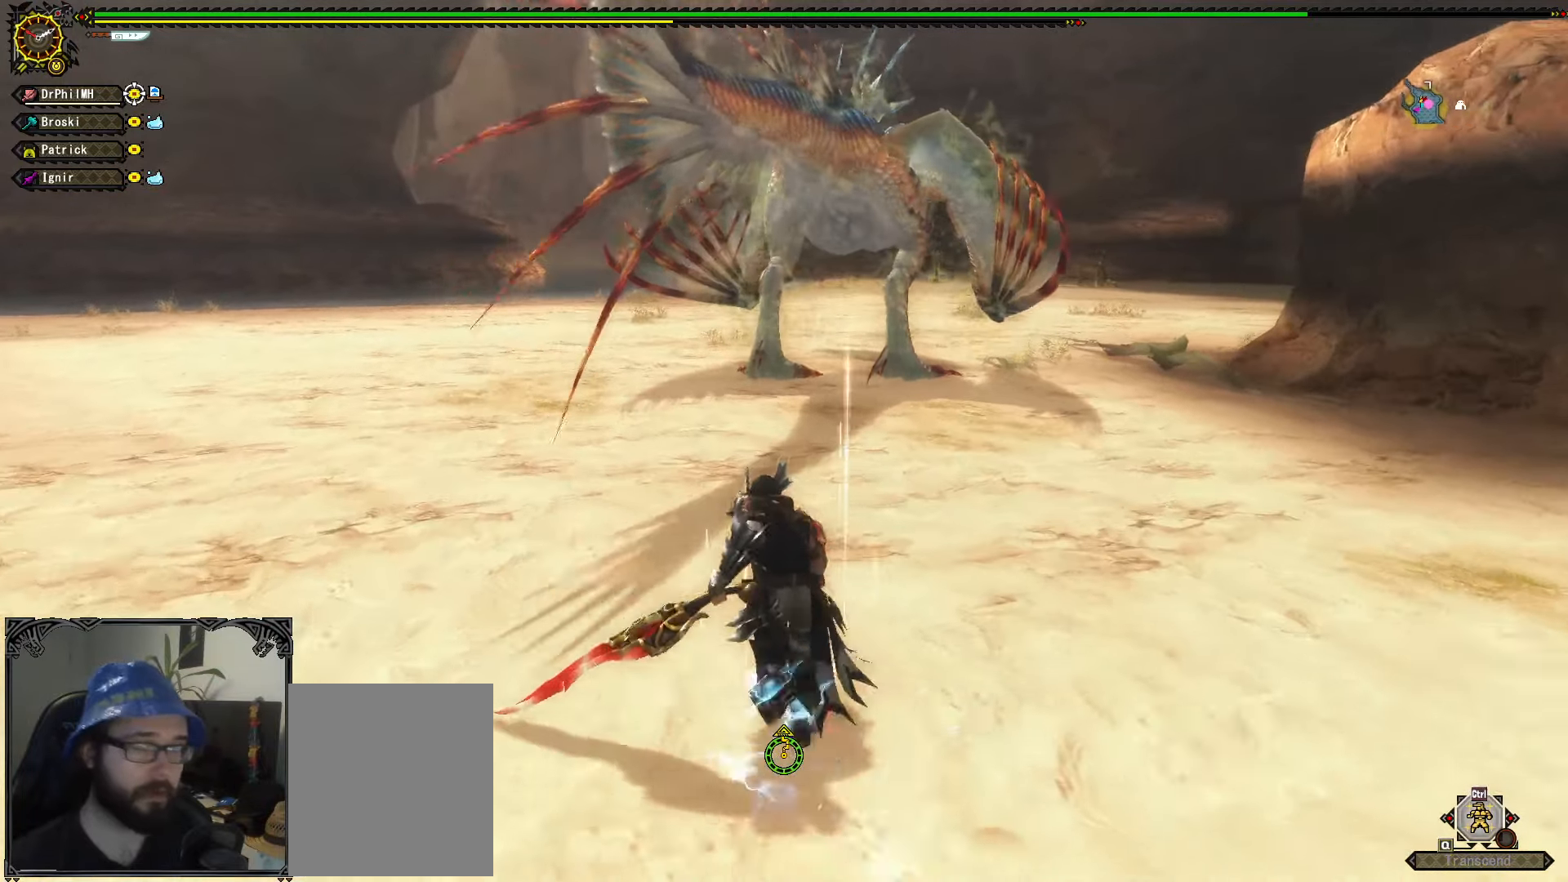
{"buttons": [], "left_stick": "up", "right_stick": "center", "events": [[200, "X", "down"], [316, "X", "up"]]}
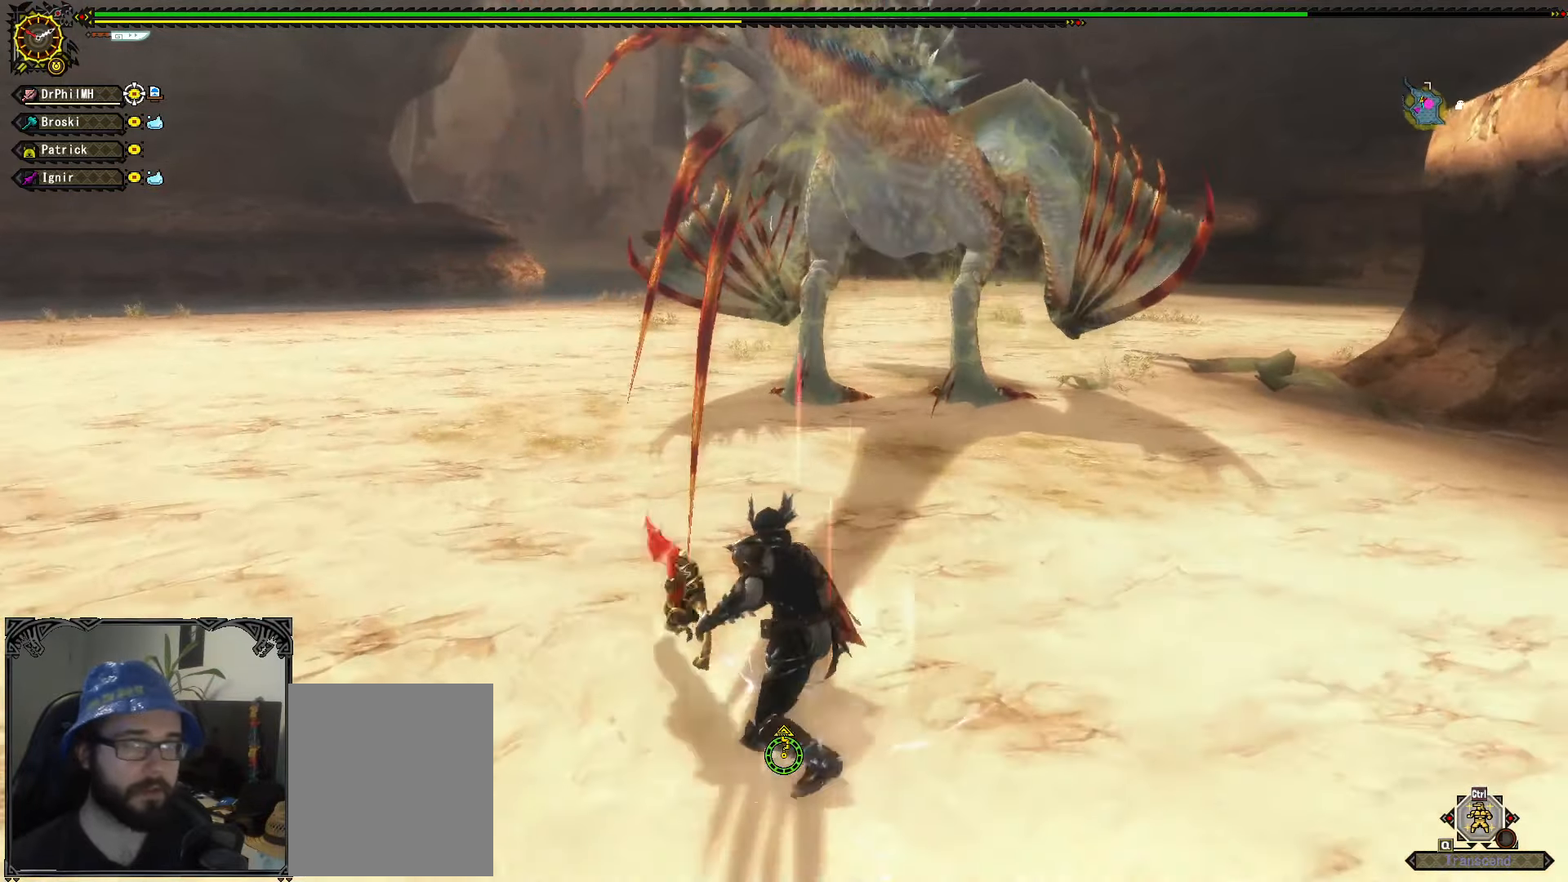
{"buttons": ["R1"], "left_stick": "up", "right_stick": "center", "events": [[50, "right_stick", "right"], [166, "right_stick", "center"], [466, "R1", "down"]]}
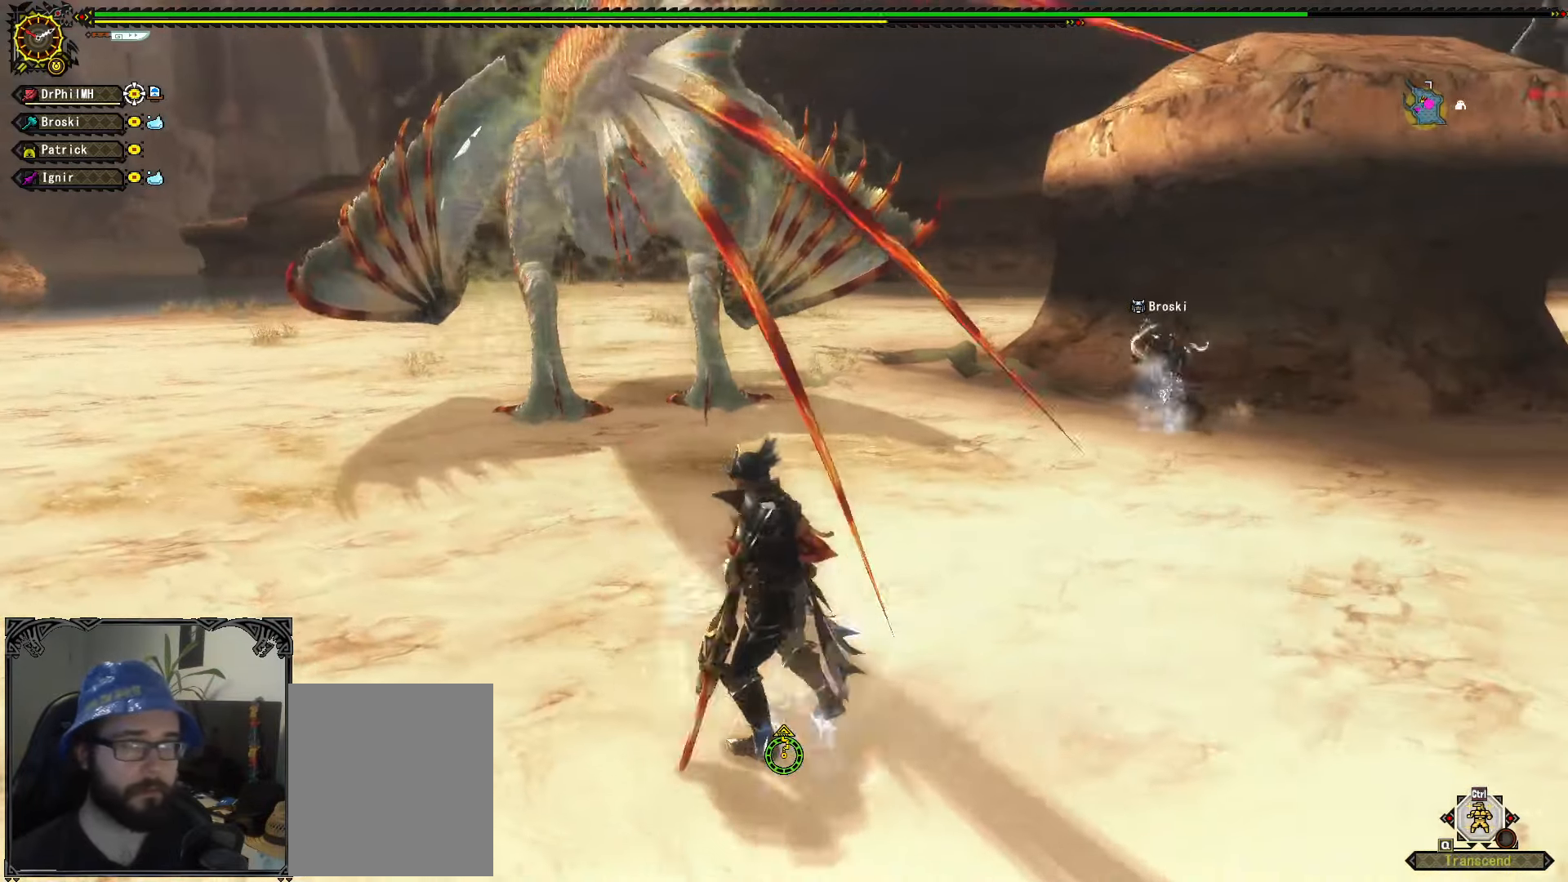
{"buttons": ["R1"], "left_stick": "up-left", "right_stick": "center", "events": [[250, "left_stick", "up-left"]]}
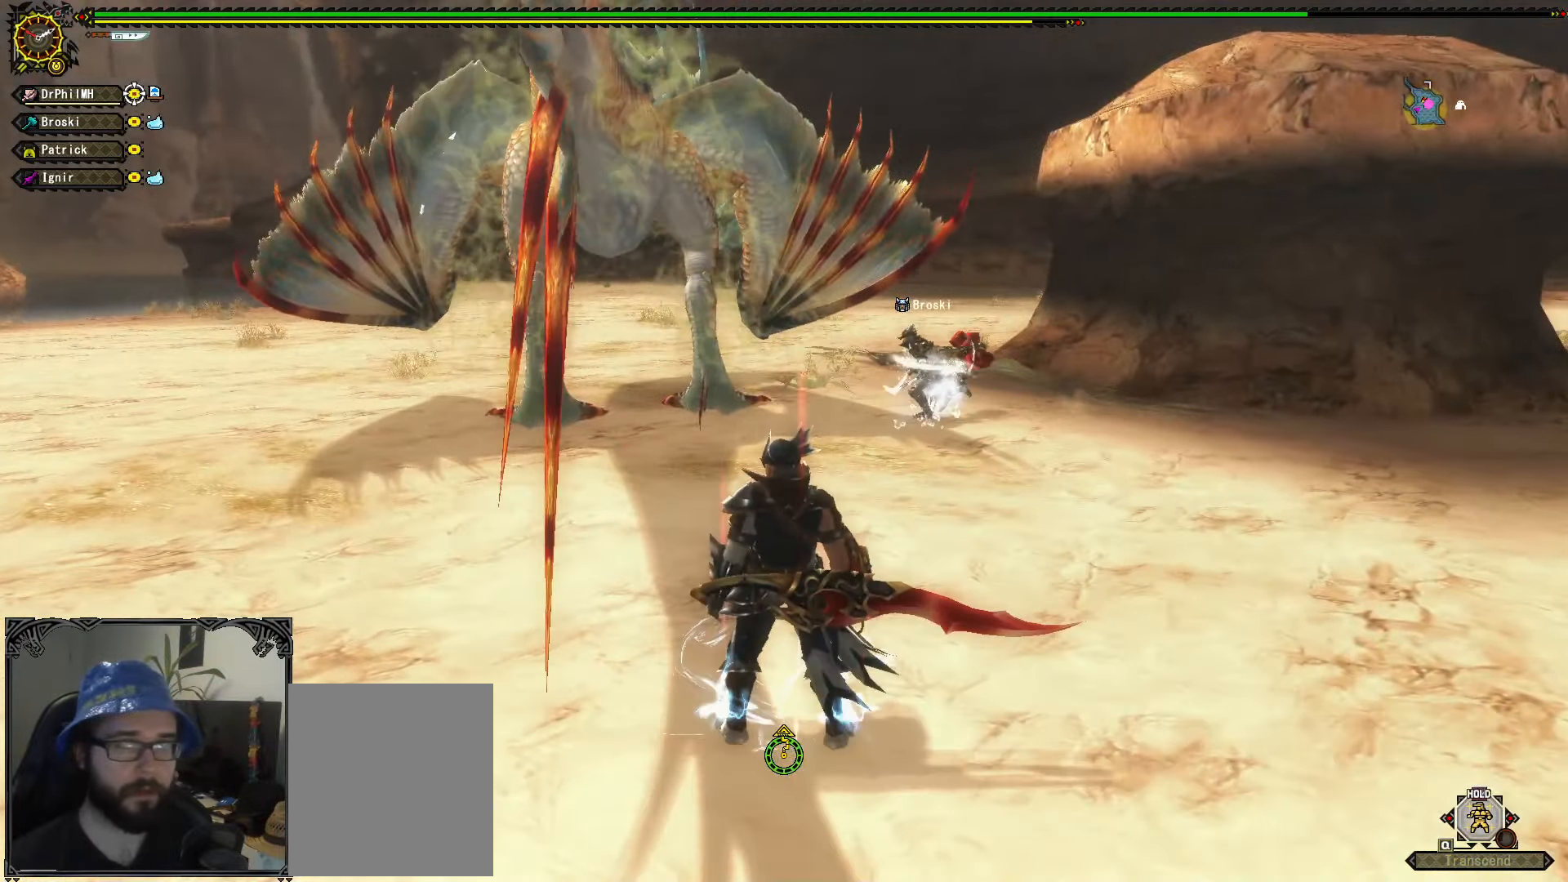
{"buttons": ["R1"], "left_stick": "up-left", "right_stick": "center", "events": []}
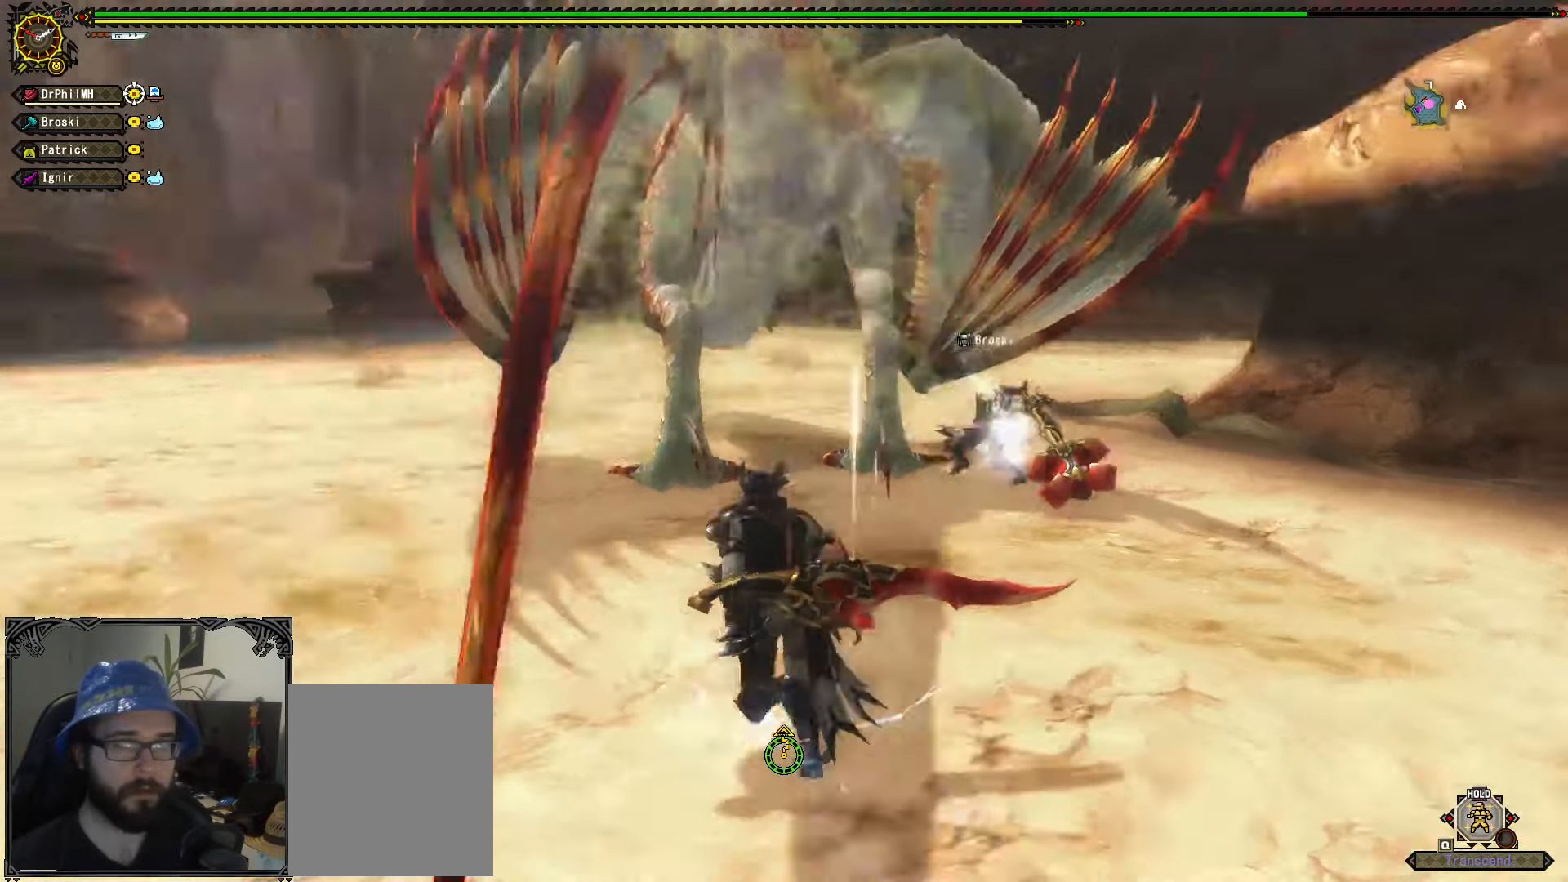
{"buttons": ["R1"], "left_stick": "up", "right_stick": "center", "events": [[66, "left_stick", "up"], [216, "X", "down"], [350, "X", "up"]]}
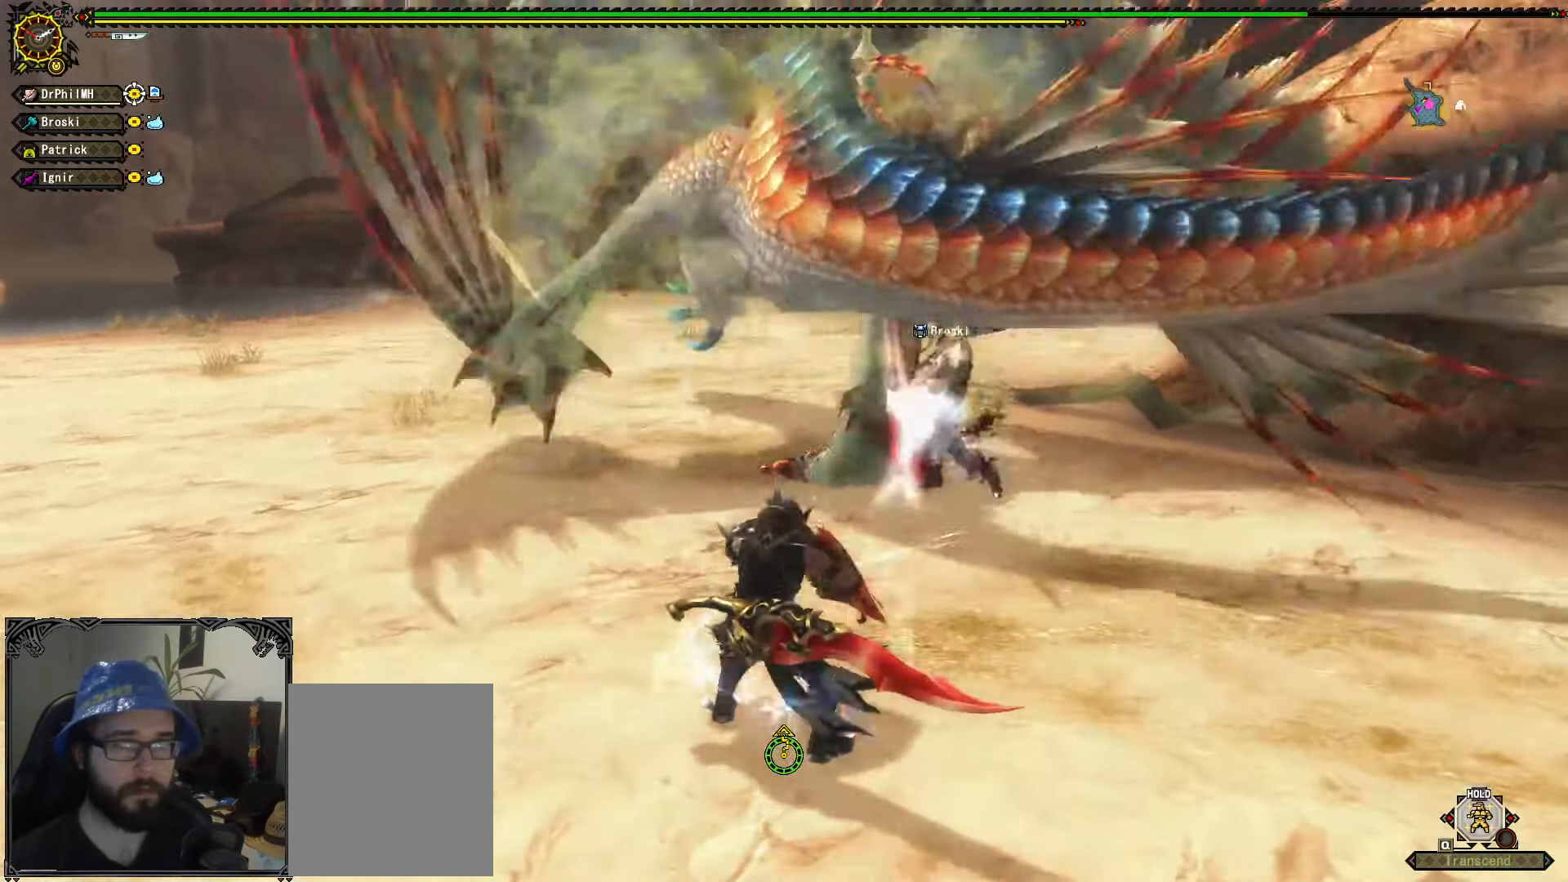
{"buttons": [], "left_stick": "center", "right_stick": "center", "events": [[16, "R1", "up"], [383, "left_stick", "center"]]}
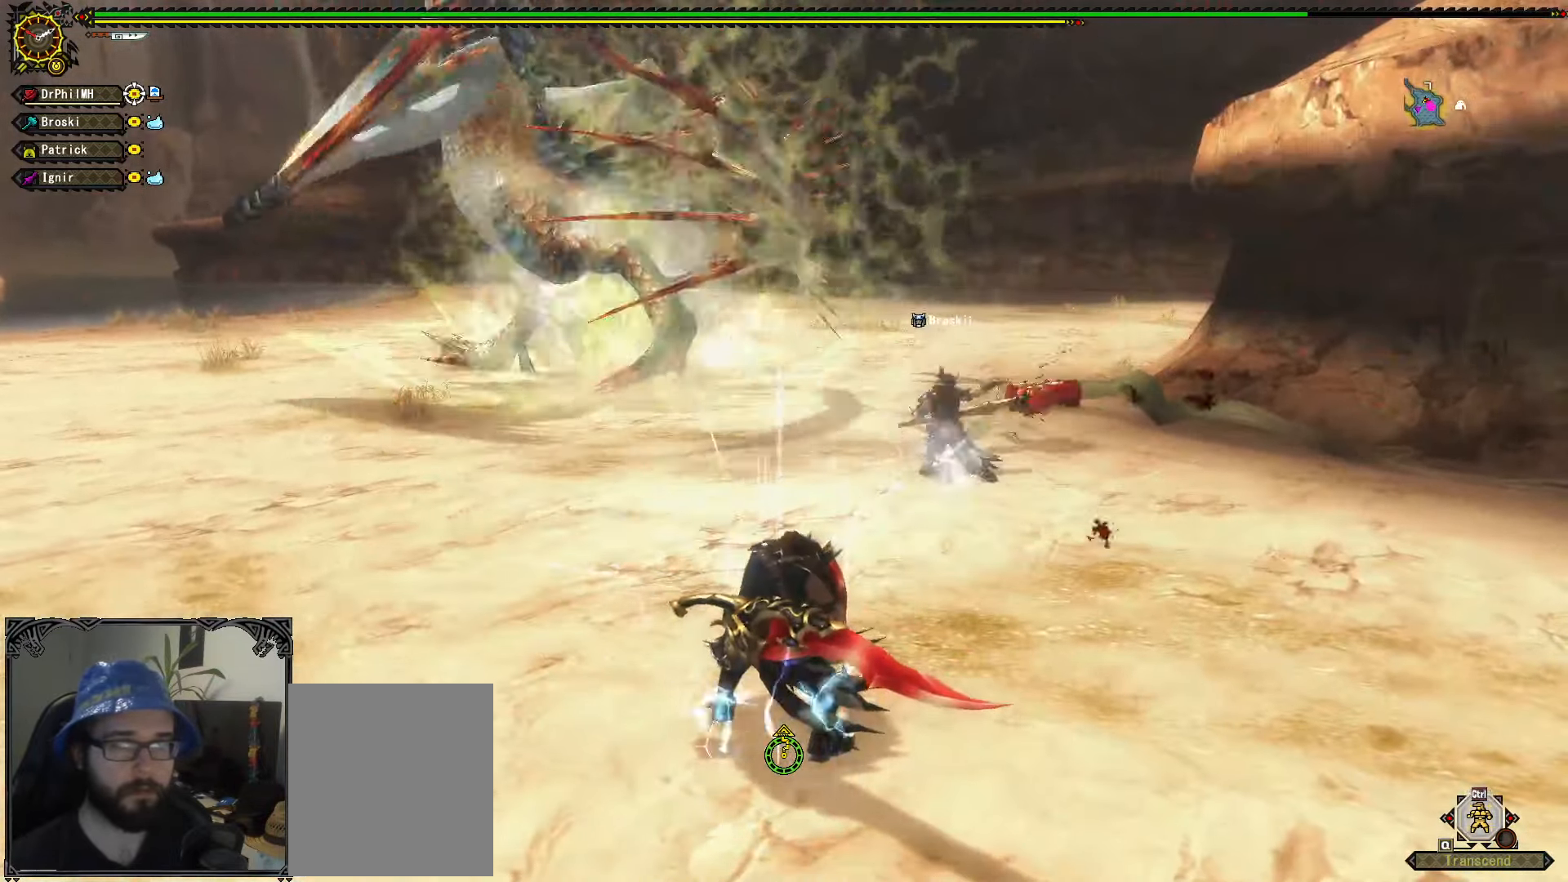
{"buttons": [], "left_stick": "center", "right_stick": "left", "events": [[333, "right_stick", "left"]]}
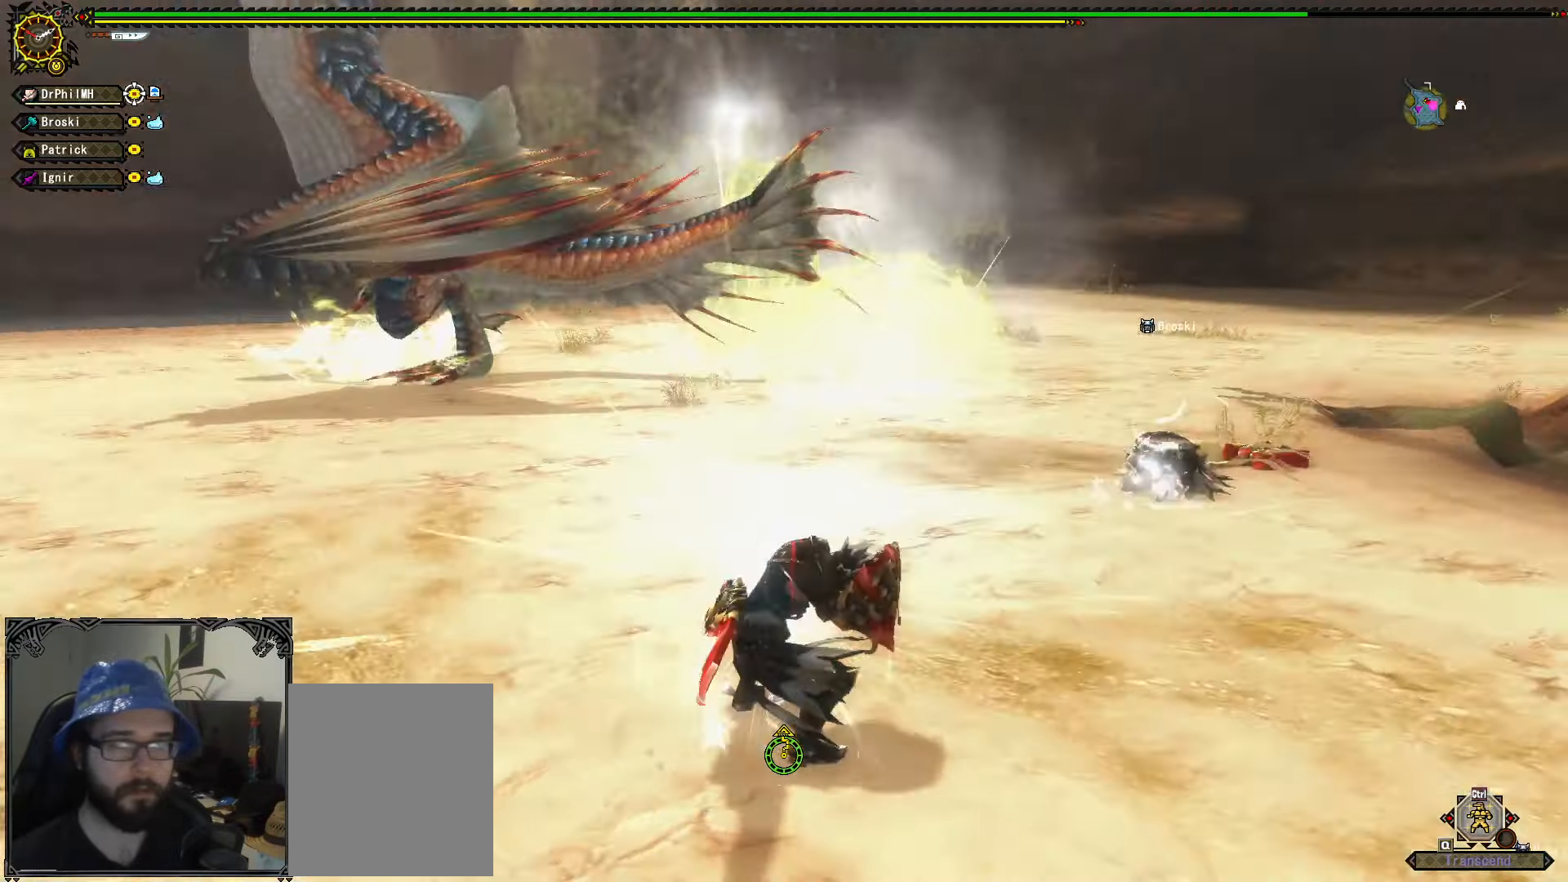
{"buttons": [], "left_stick": "center", "right_stick": "center", "events": [[50, "right_stick", "center"]]}
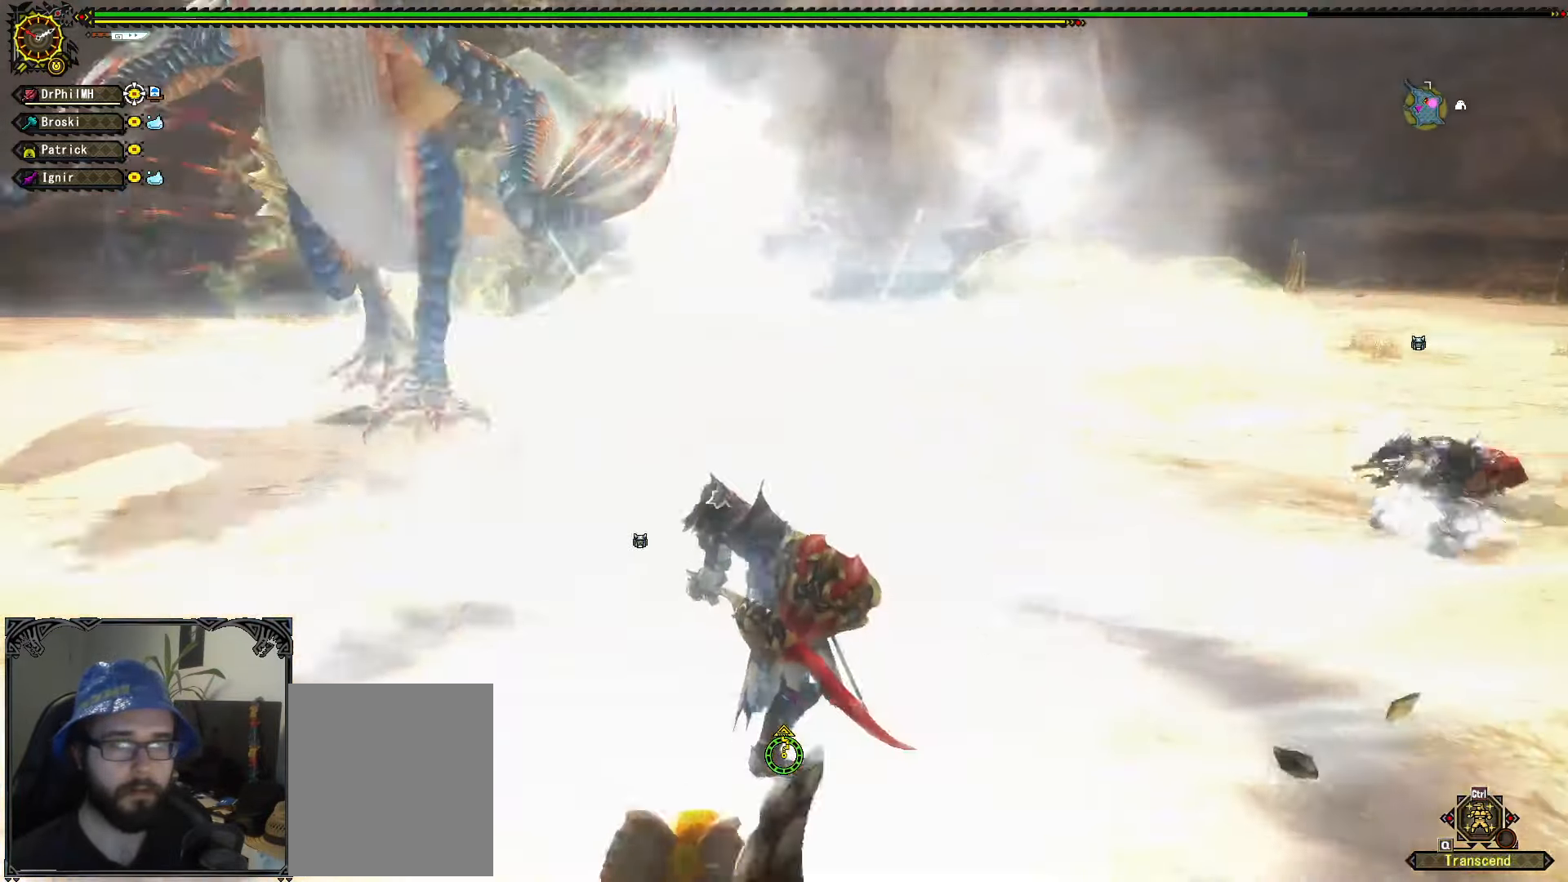
{"buttons": [], "left_stick": "center", "right_stick": "center", "events": [[16, "right_stick", "left"], [150, "right_stick", "center"]]}
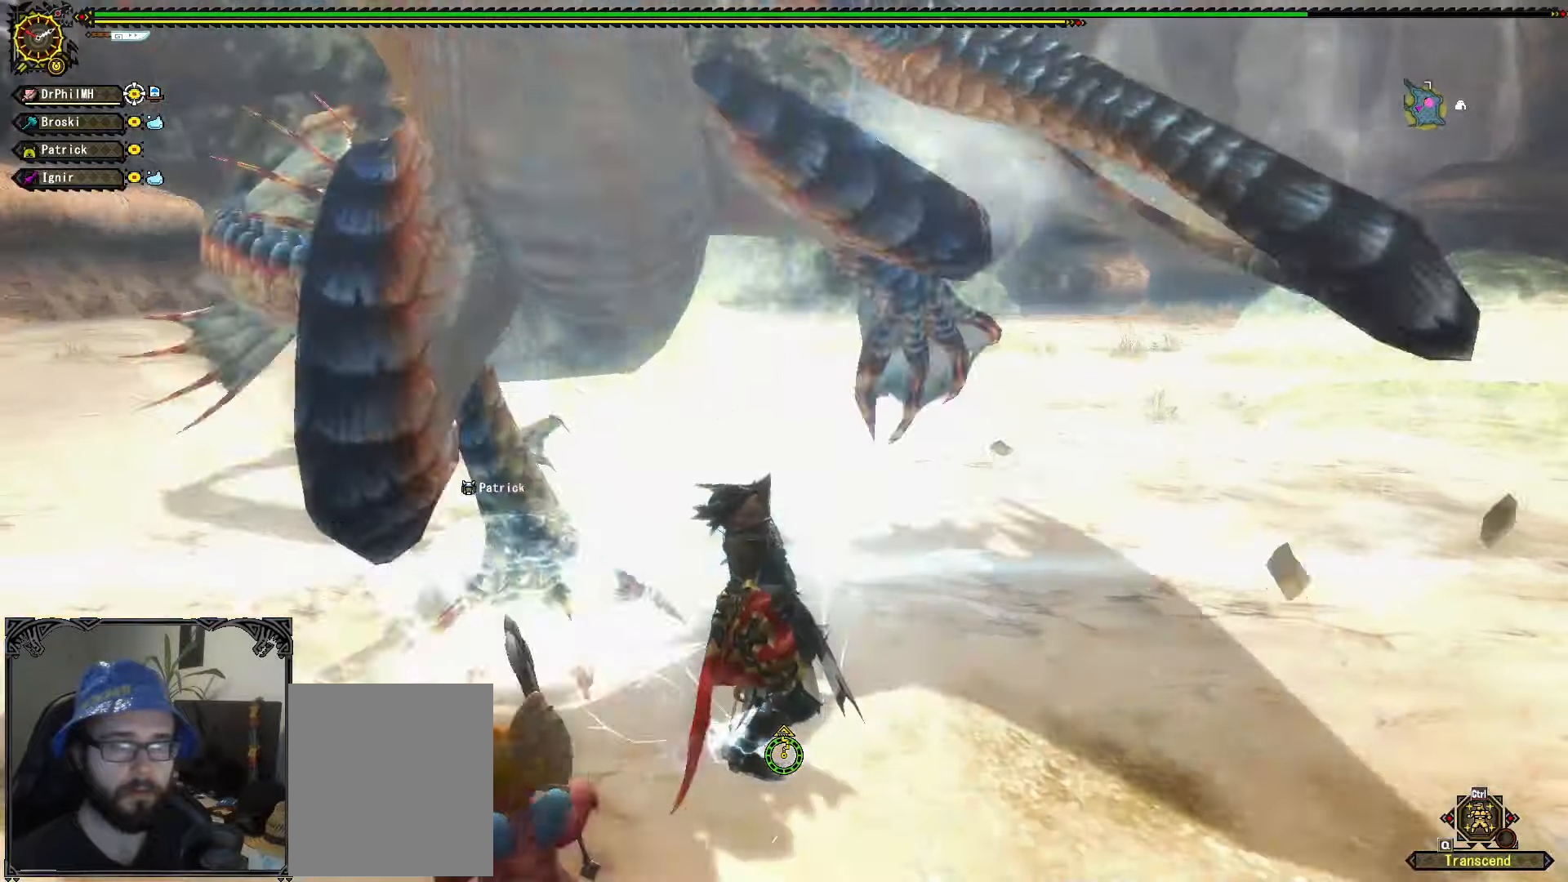
{"buttons": [], "left_stick": "up-right", "right_stick": "right", "events": [[383, "right_stick", "right"], [433, "left_stick", "up-right"]]}
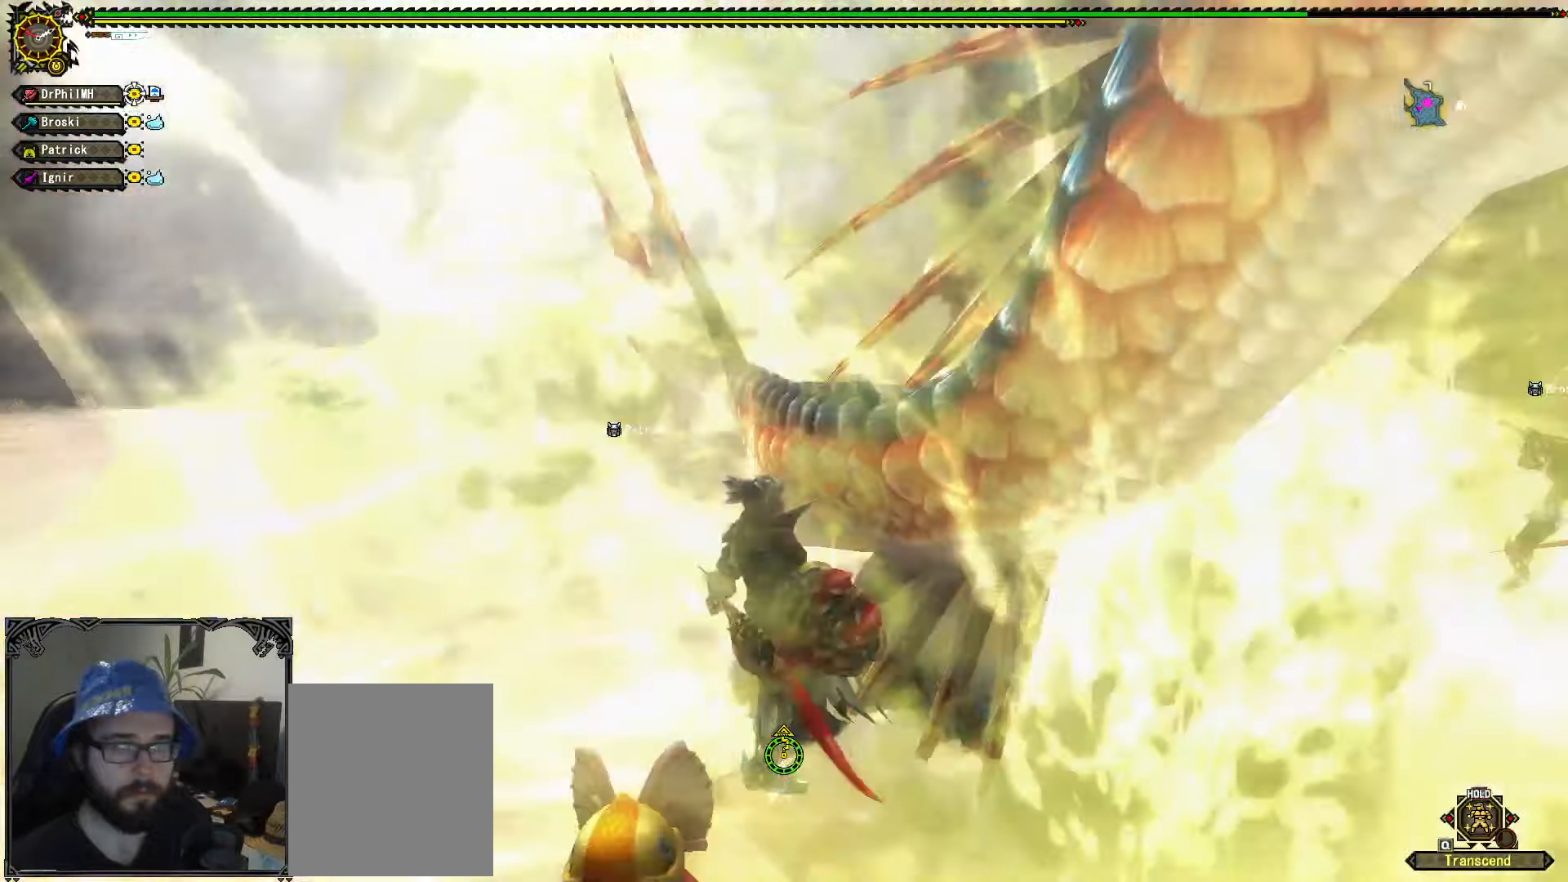
{"buttons": [], "left_stick": "up-right", "right_stick": "center", "events": [[183, "right_stick", "center"], [250, "A", "down"], [317, "A", "up"], [400, "A", "down"], [483, "A", "up"]]}
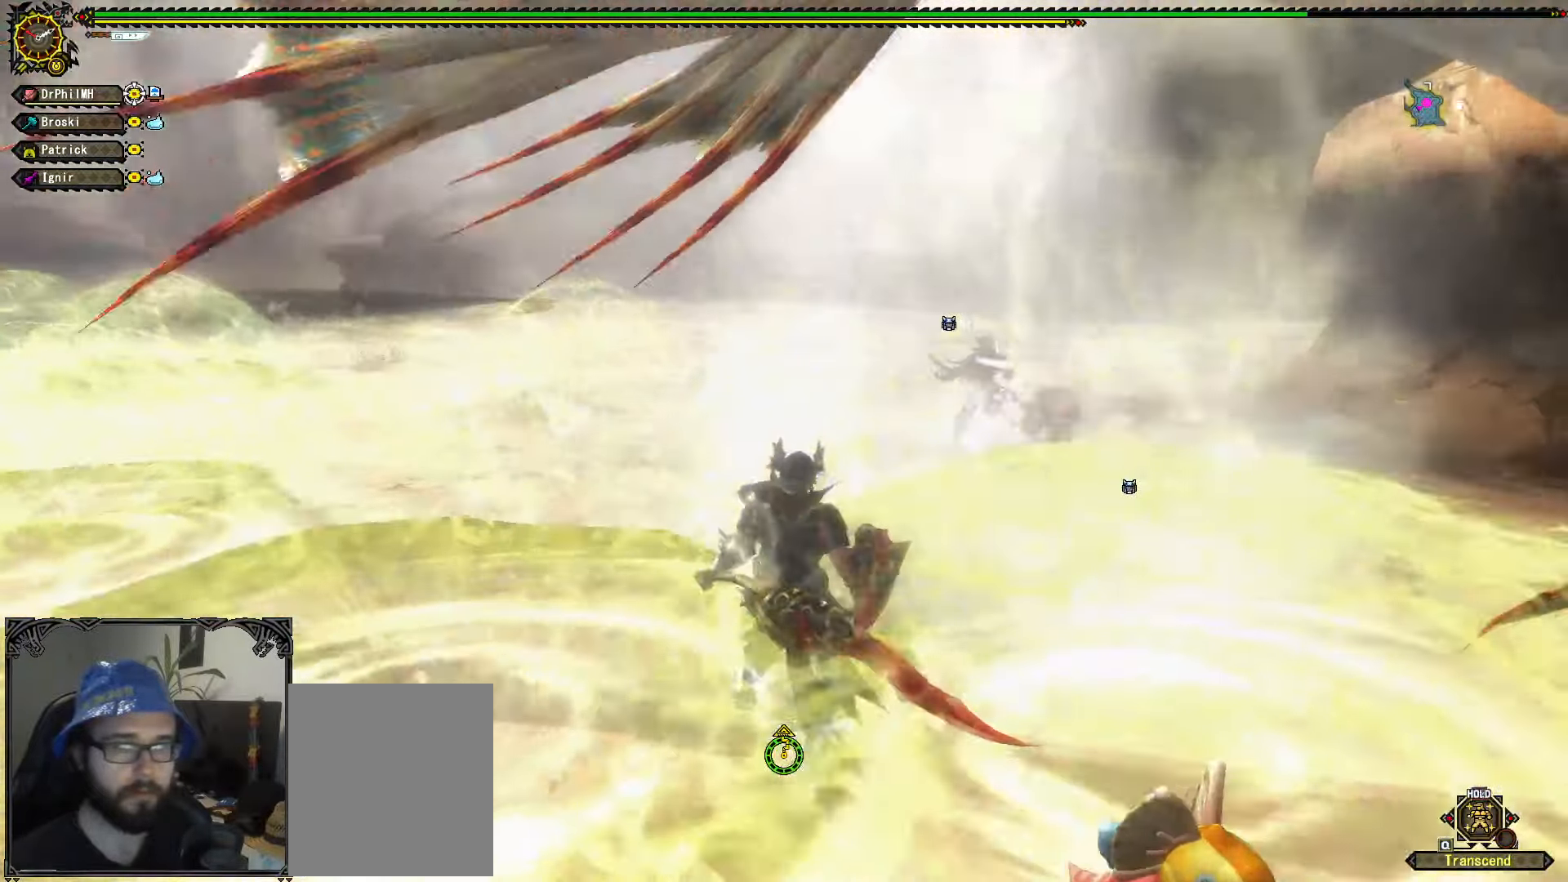
{"buttons": ["A"], "left_stick": "up", "right_stick": "center", "events": [[50, "A", "down"], [133, "A", "up"], [200, "A", "down"], [283, "A", "up"], [333, "A", "down"], [400, "left_stick", "up"], [417, "A", "up"], [500, "A", "down"]]}
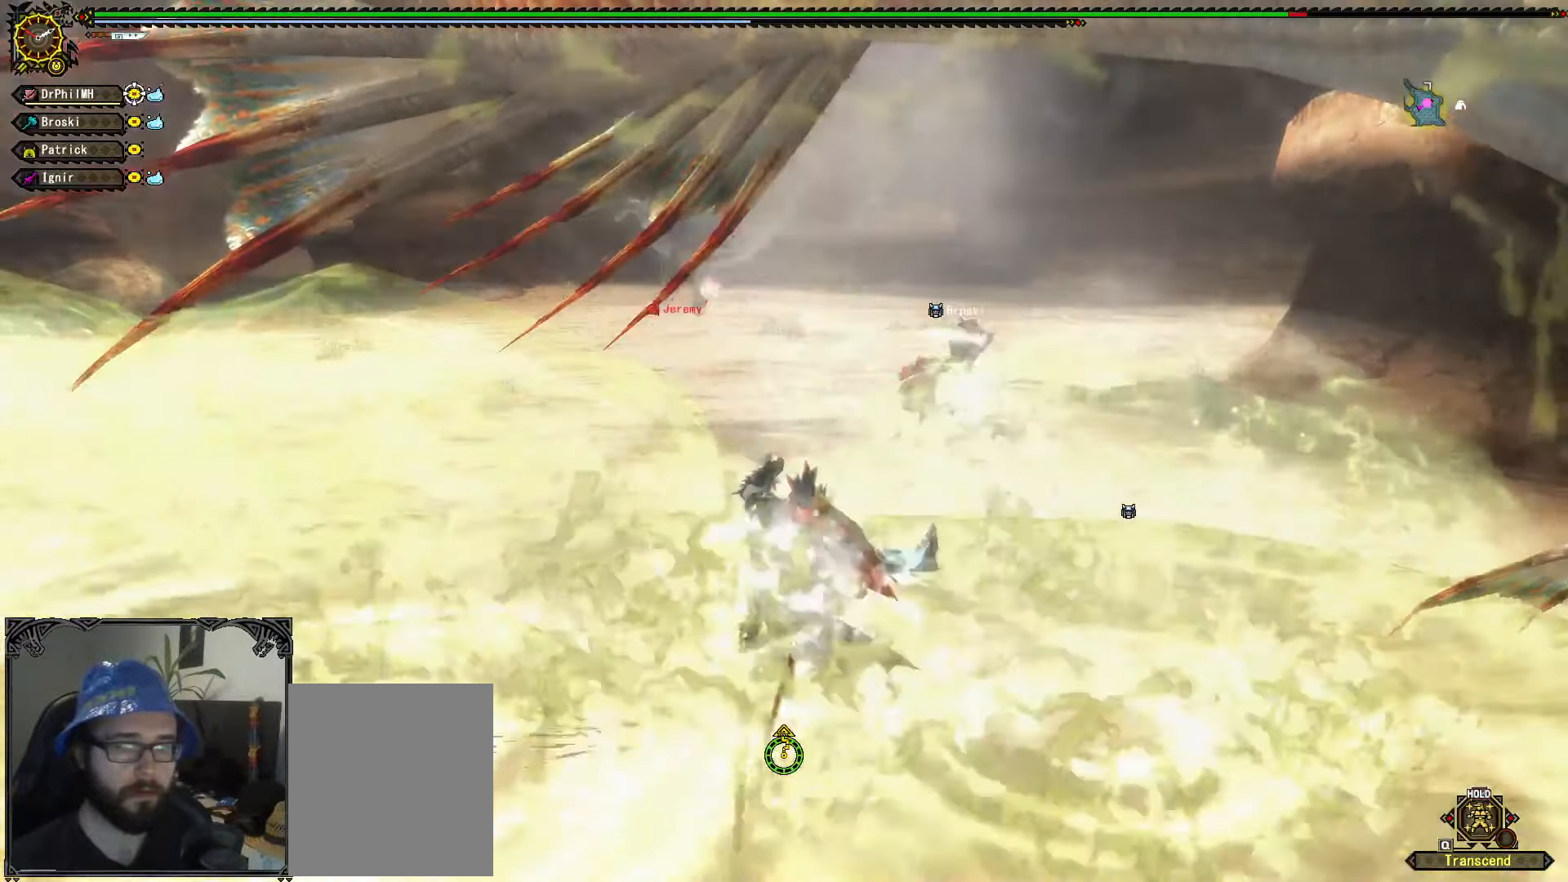
{"buttons": [], "left_stick": "up", "right_stick": "center", "events": [[83, "A", "up"], [150, "A", "down"], [217, "A", "up"], [300, "A", "down"], [367, "A", "up"]]}
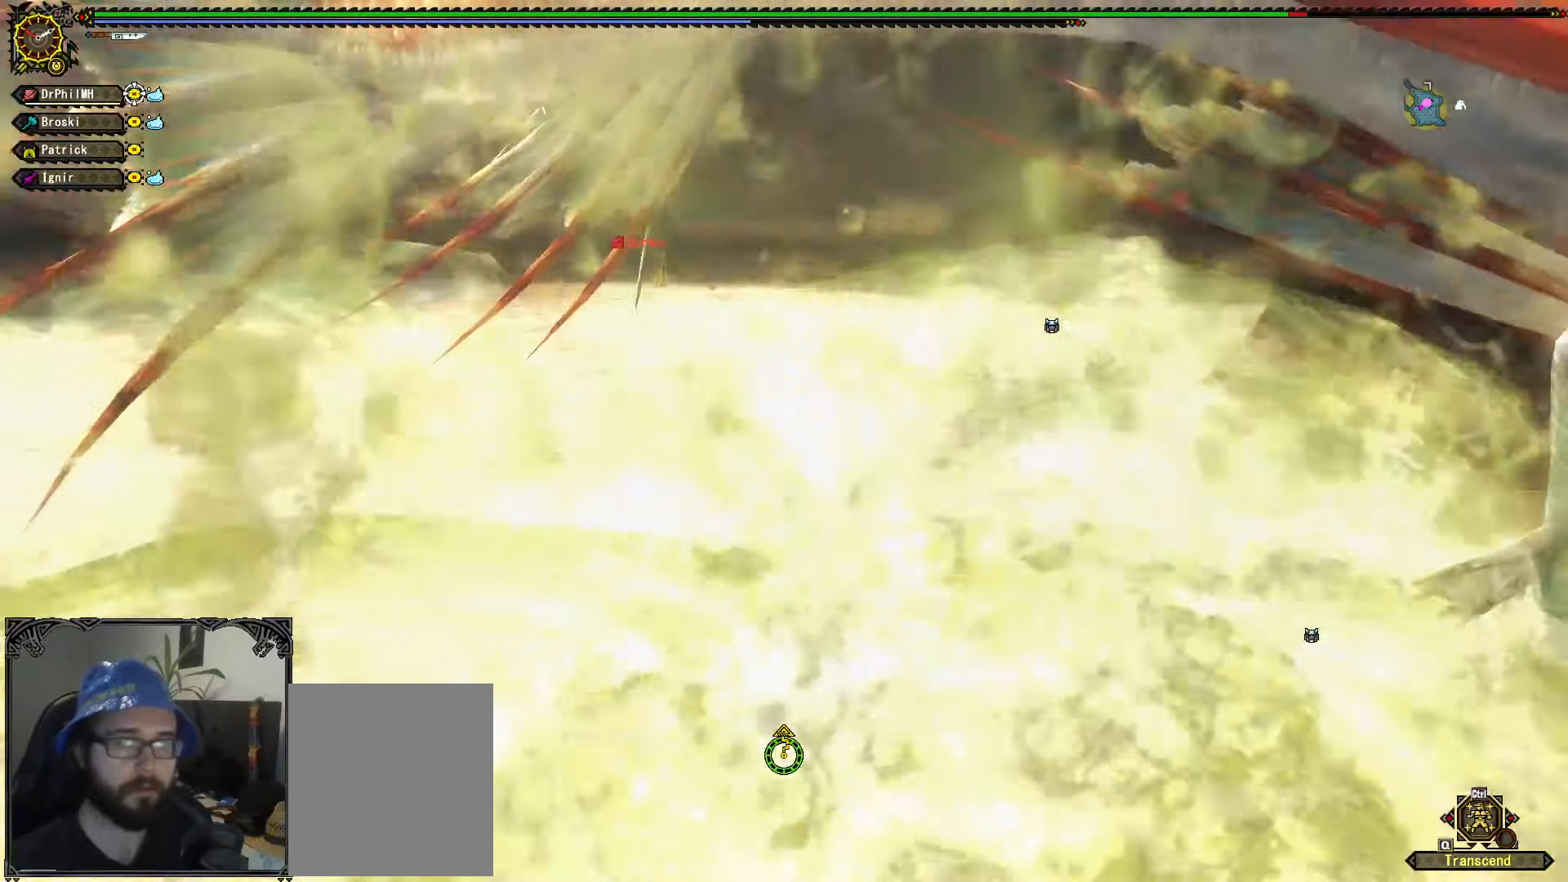
{"buttons": [], "left_stick": "up", "right_stick": "center", "events": [[67, "right_stick", "right"], [83, "left_stick", "center"], [267, "left_stick", "up"], [300, "right_stick", "center"]]}
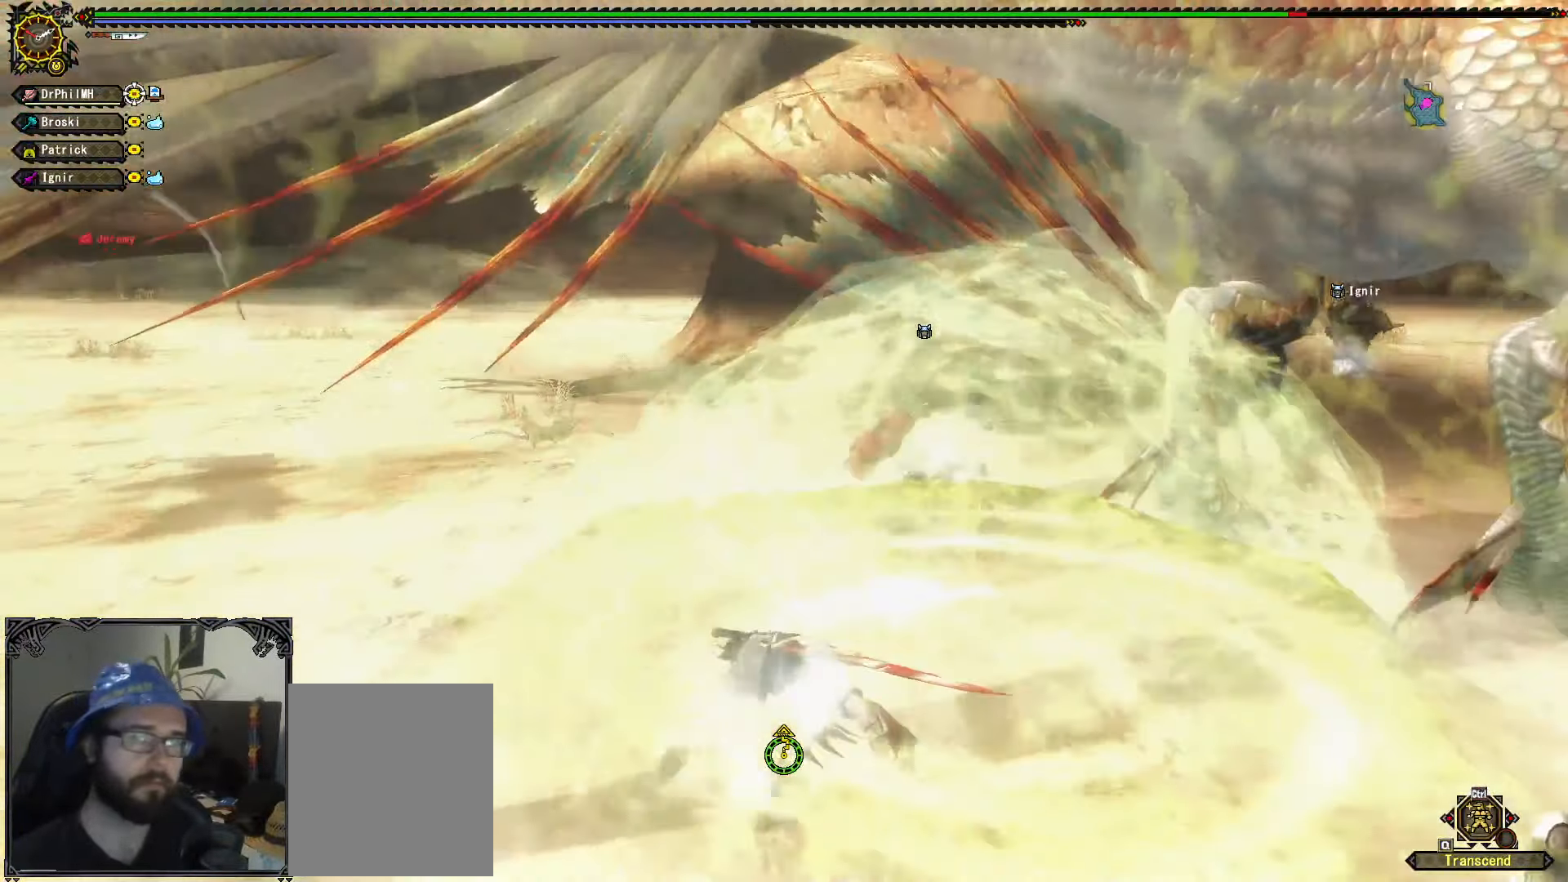
{"buttons": [], "left_stick": "up", "right_stick": "center", "events": []}